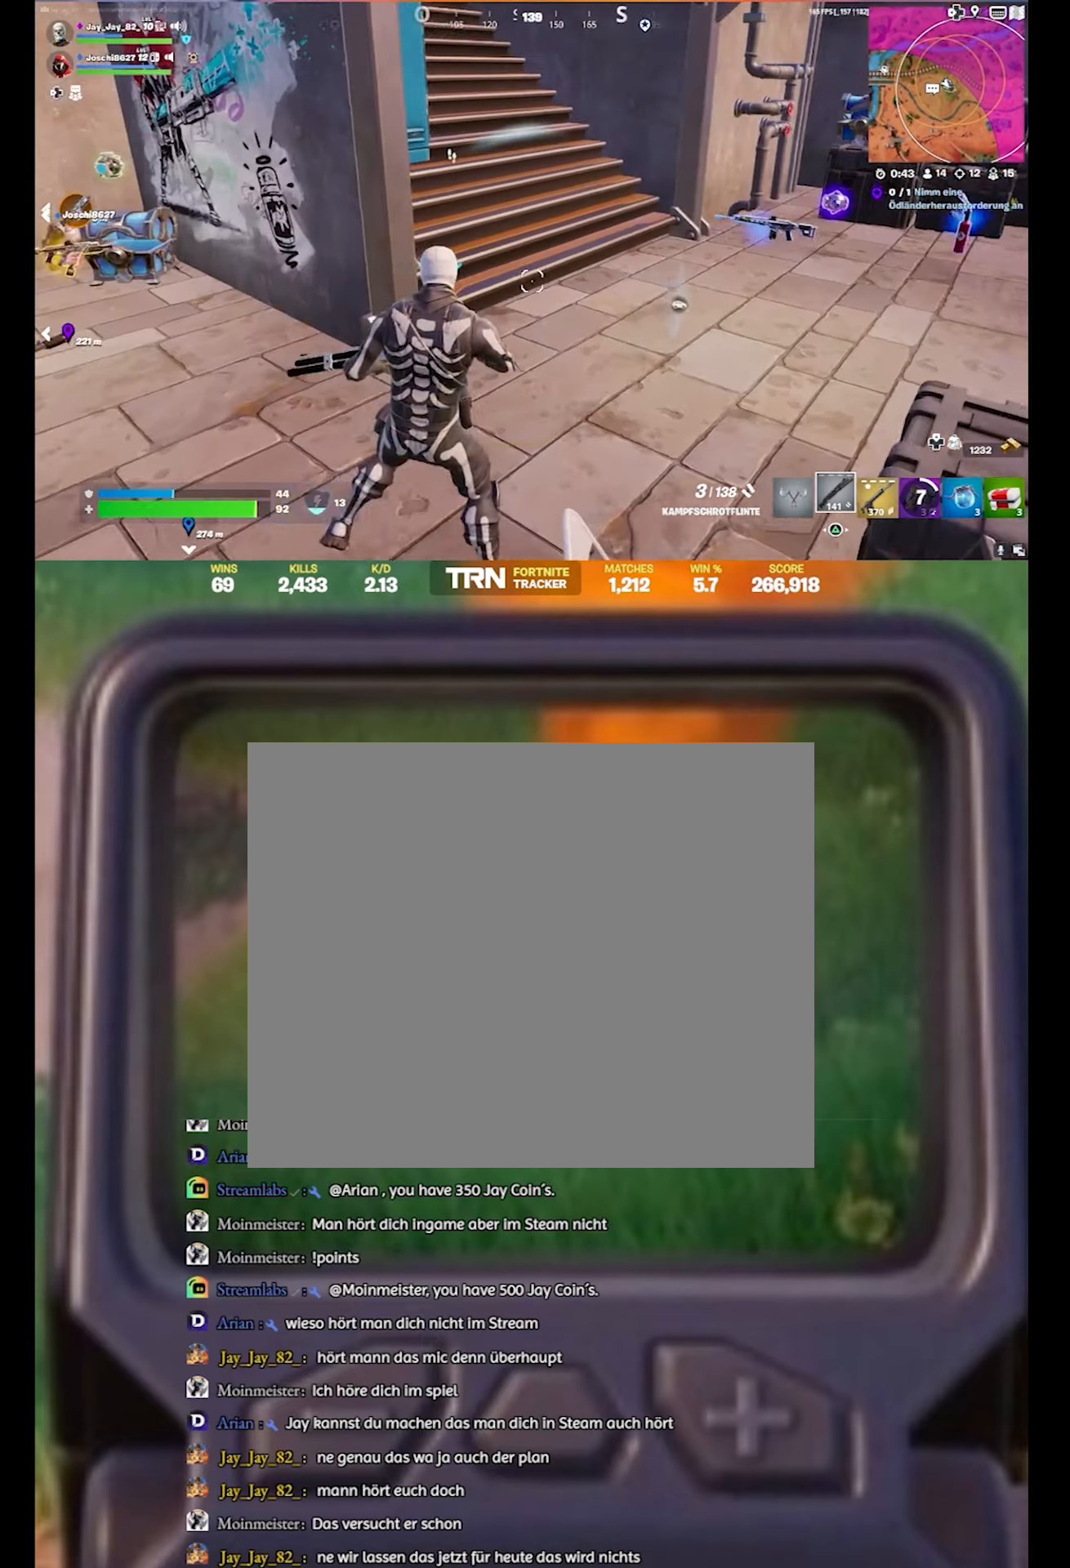
Gameplay with a controller (PlayStation layout); each line is a JSON object with the inputs held at the frame after it. "events" lists button and stick changes between this image and that frame as [ms after this image, input, new state], when the widget could be followed in between.
{"buttons": [], "left_stick": "center", "right_stick": "up-left", "events": [[150, "right_stick", "up-right"], [250, "right_stick", "up-left"], [283, "left_stick", "center"], [367, "left_stick", "down-left"], [467, "left_stick", "center"]]}
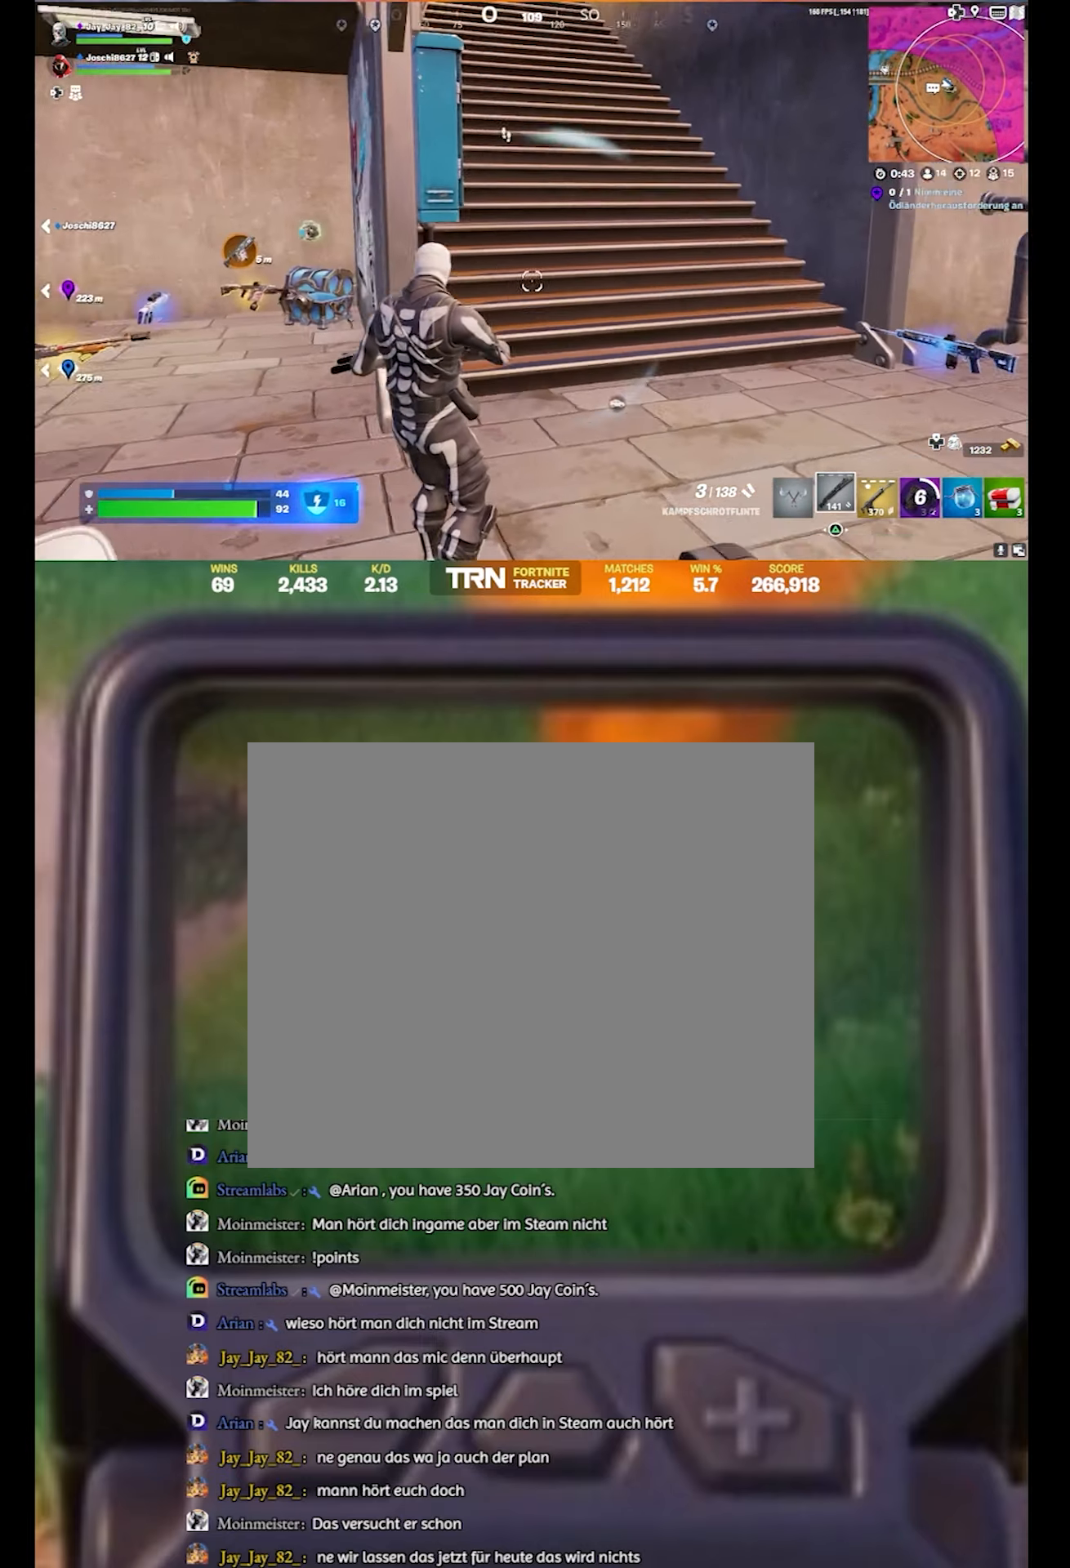
{"buttons": [], "left_stick": "up", "right_stick": "up", "events": [[17, "left_stick", "up-right"], [150, "left_stick", "up"], [233, "right_stick", "center"], [483, "right_stick", "up"]]}
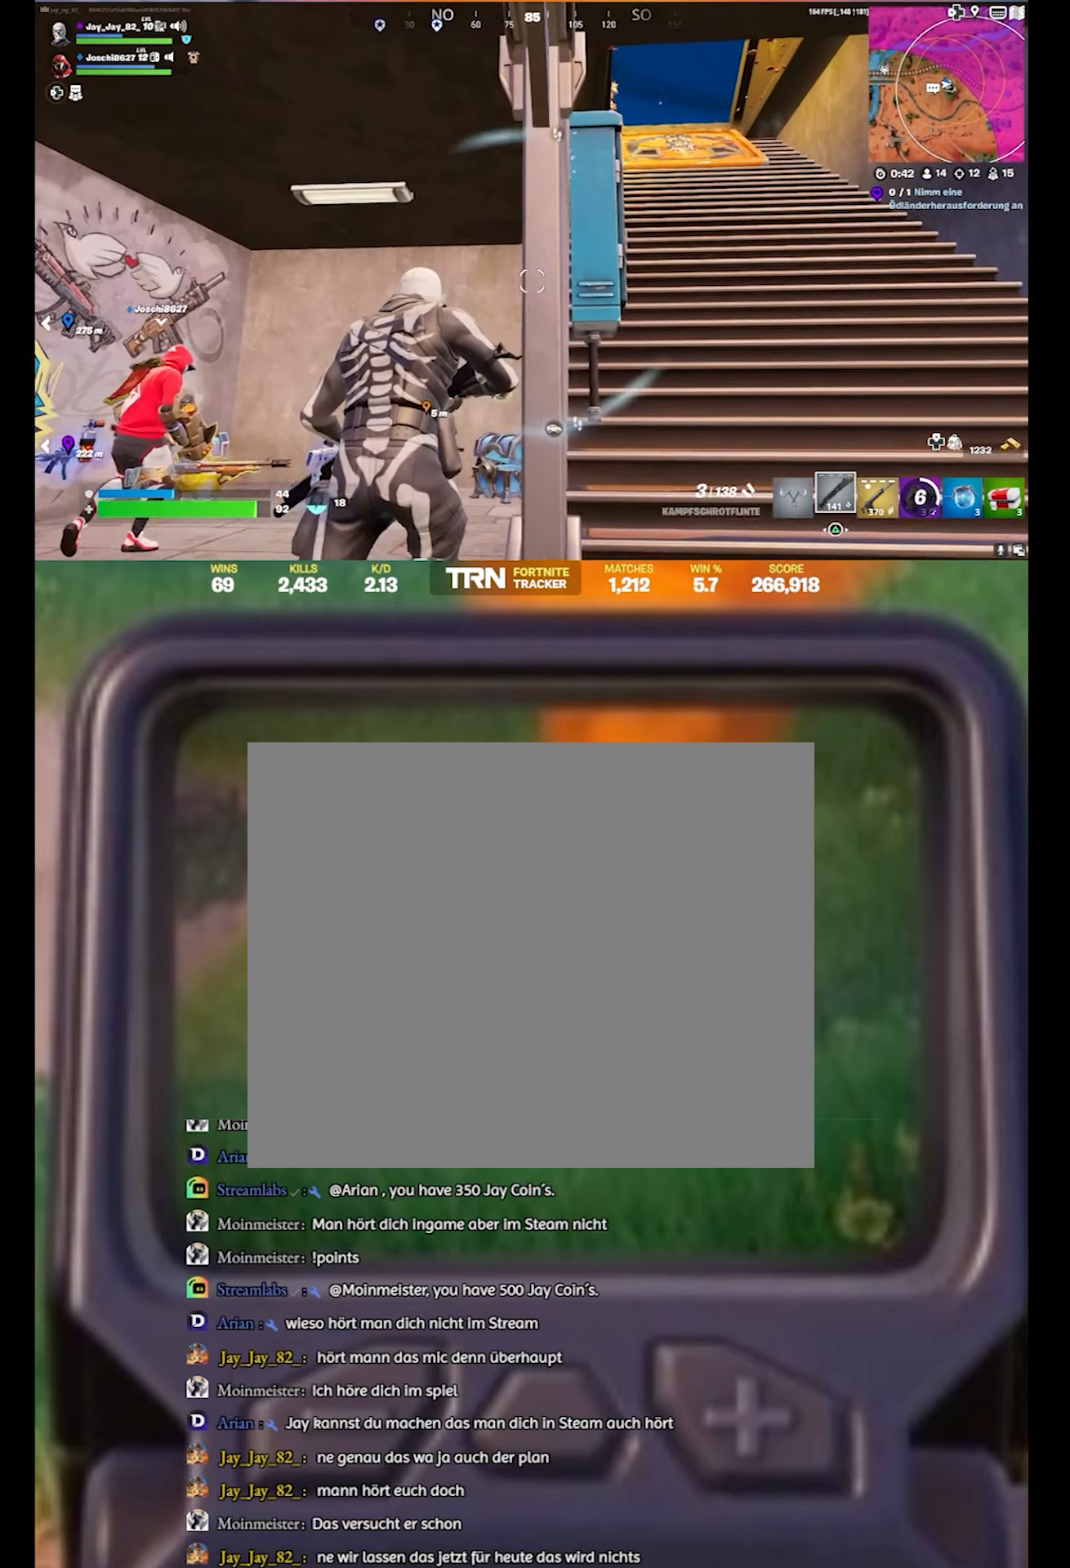
{"buttons": [], "left_stick": "center", "right_stick": "center", "events": [[183, "right_stick", "center"], [200, "R1", "down"], [233, "left_stick", "right"], [317, "R1", "up"], [350, "left_stick", "center"]]}
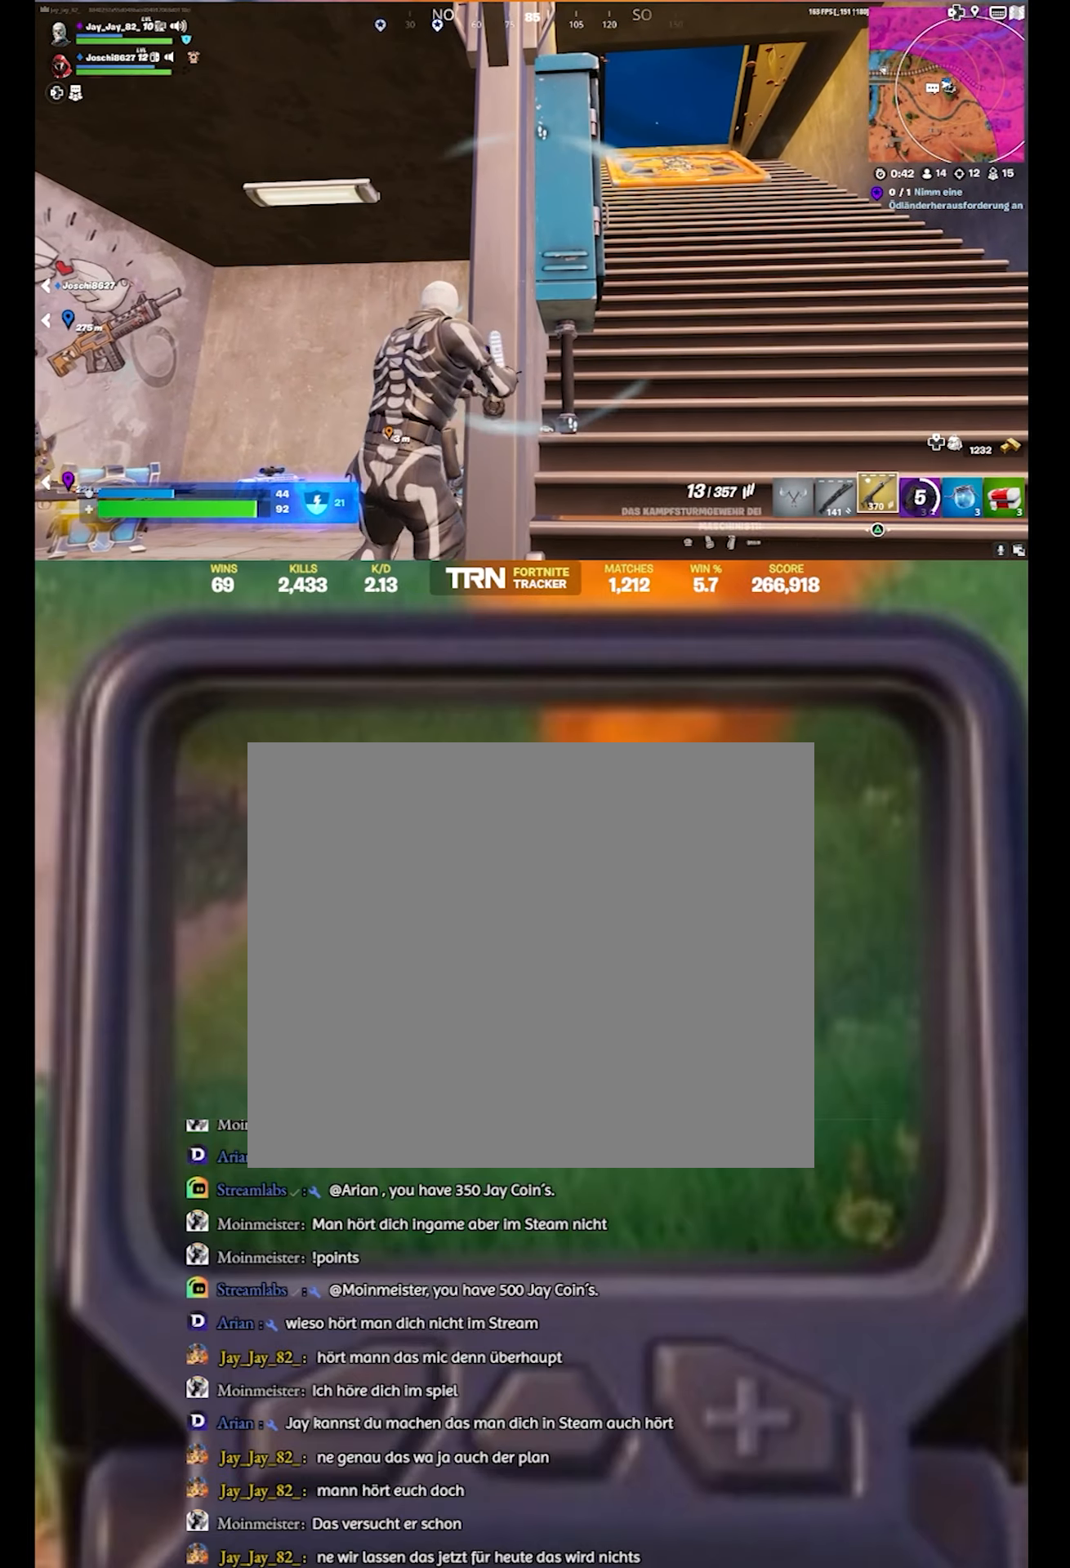
{"buttons": ["R3"], "left_stick": "center", "right_stick": "center", "events": [[33, "SQUARE", "down"], [133, "SQUARE", "up"], [300, "left_stick", "left"], [300, "right_stick", "down-right"], [483, "left_stick", "center"], [500, "R3", "down"], [500, "right_stick", "center"]]}
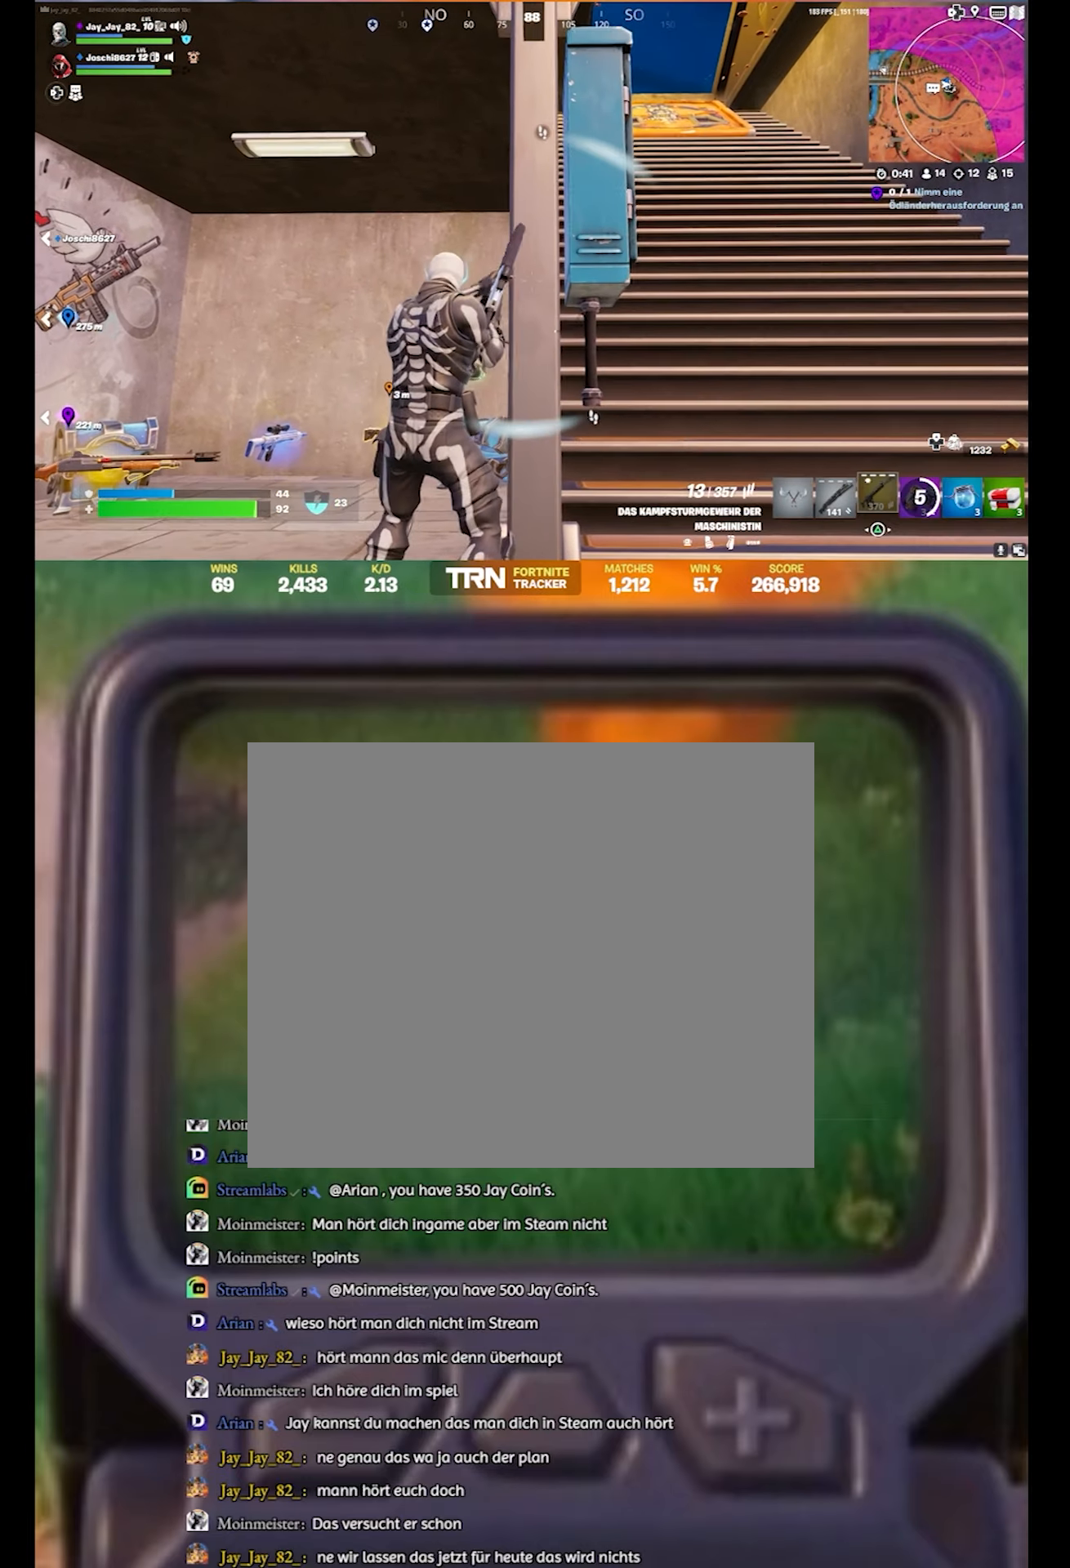
{"buttons": [], "left_stick": "up-right", "right_stick": "up-left", "events": [[167, "R3", "up"], [333, "left_stick", "up-right"], [417, "right_stick", "up-left"]]}
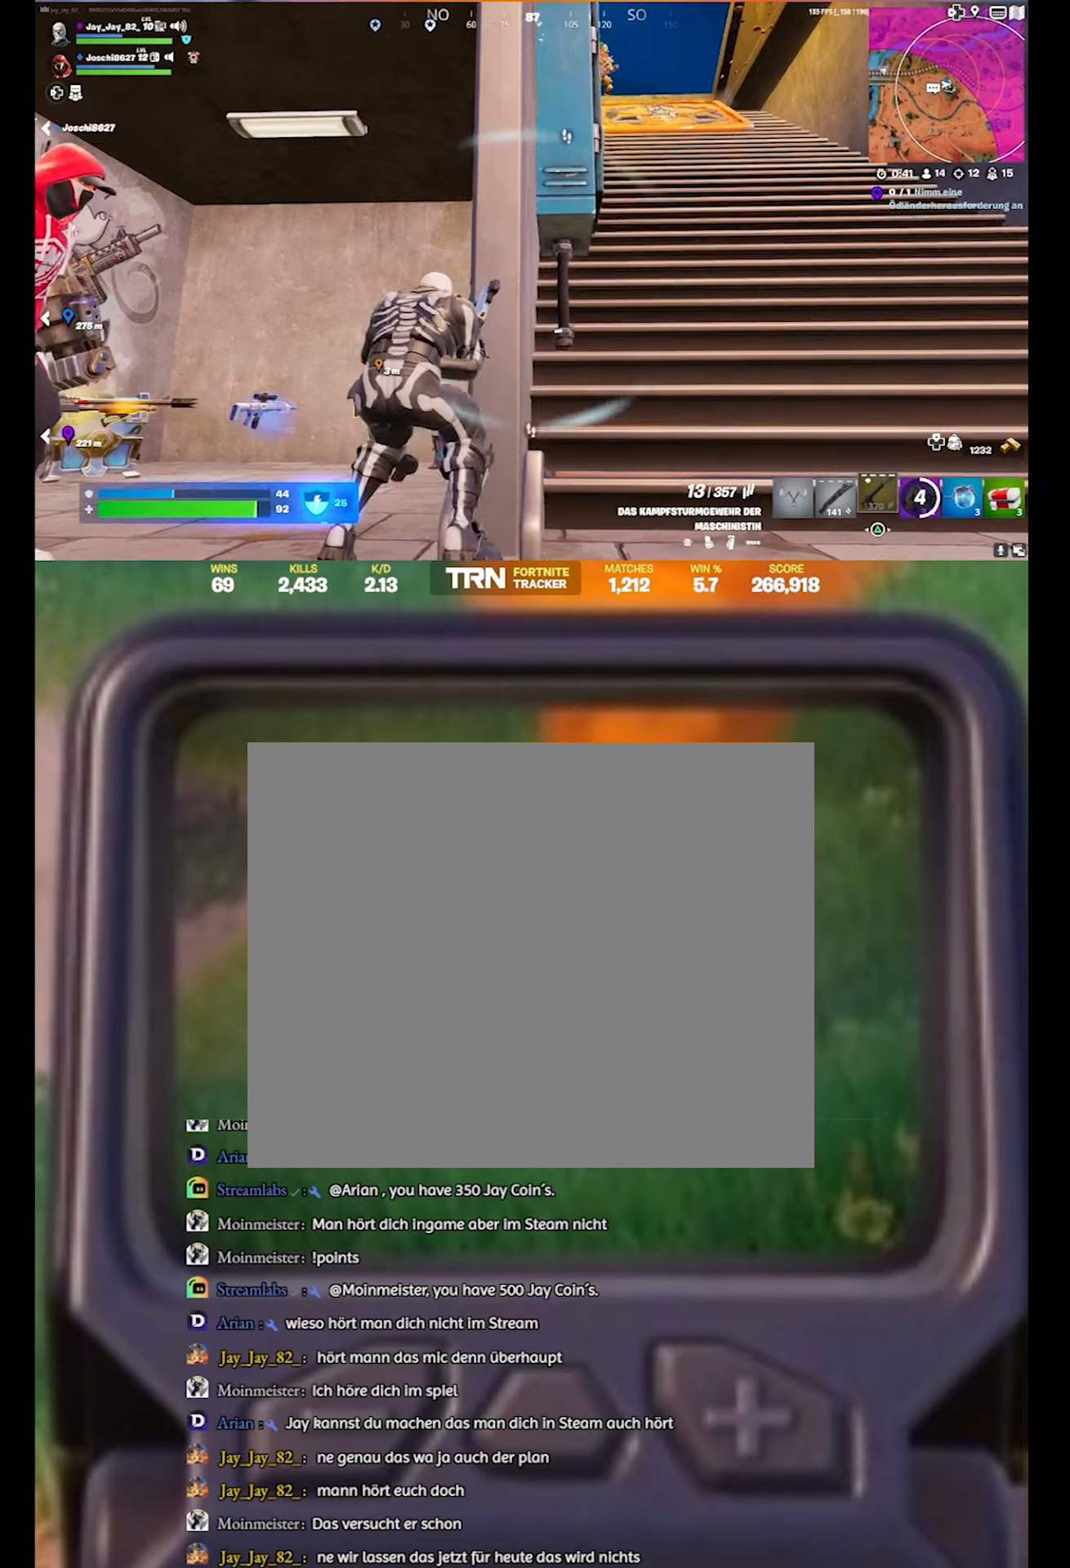
{"buttons": [], "left_stick": "center", "right_stick": "up-right", "events": [[100, "left_stick", "center"], [100, "right_stick", "center"], [300, "right_stick", "up"], [384, "right_stick", "up-right"]]}
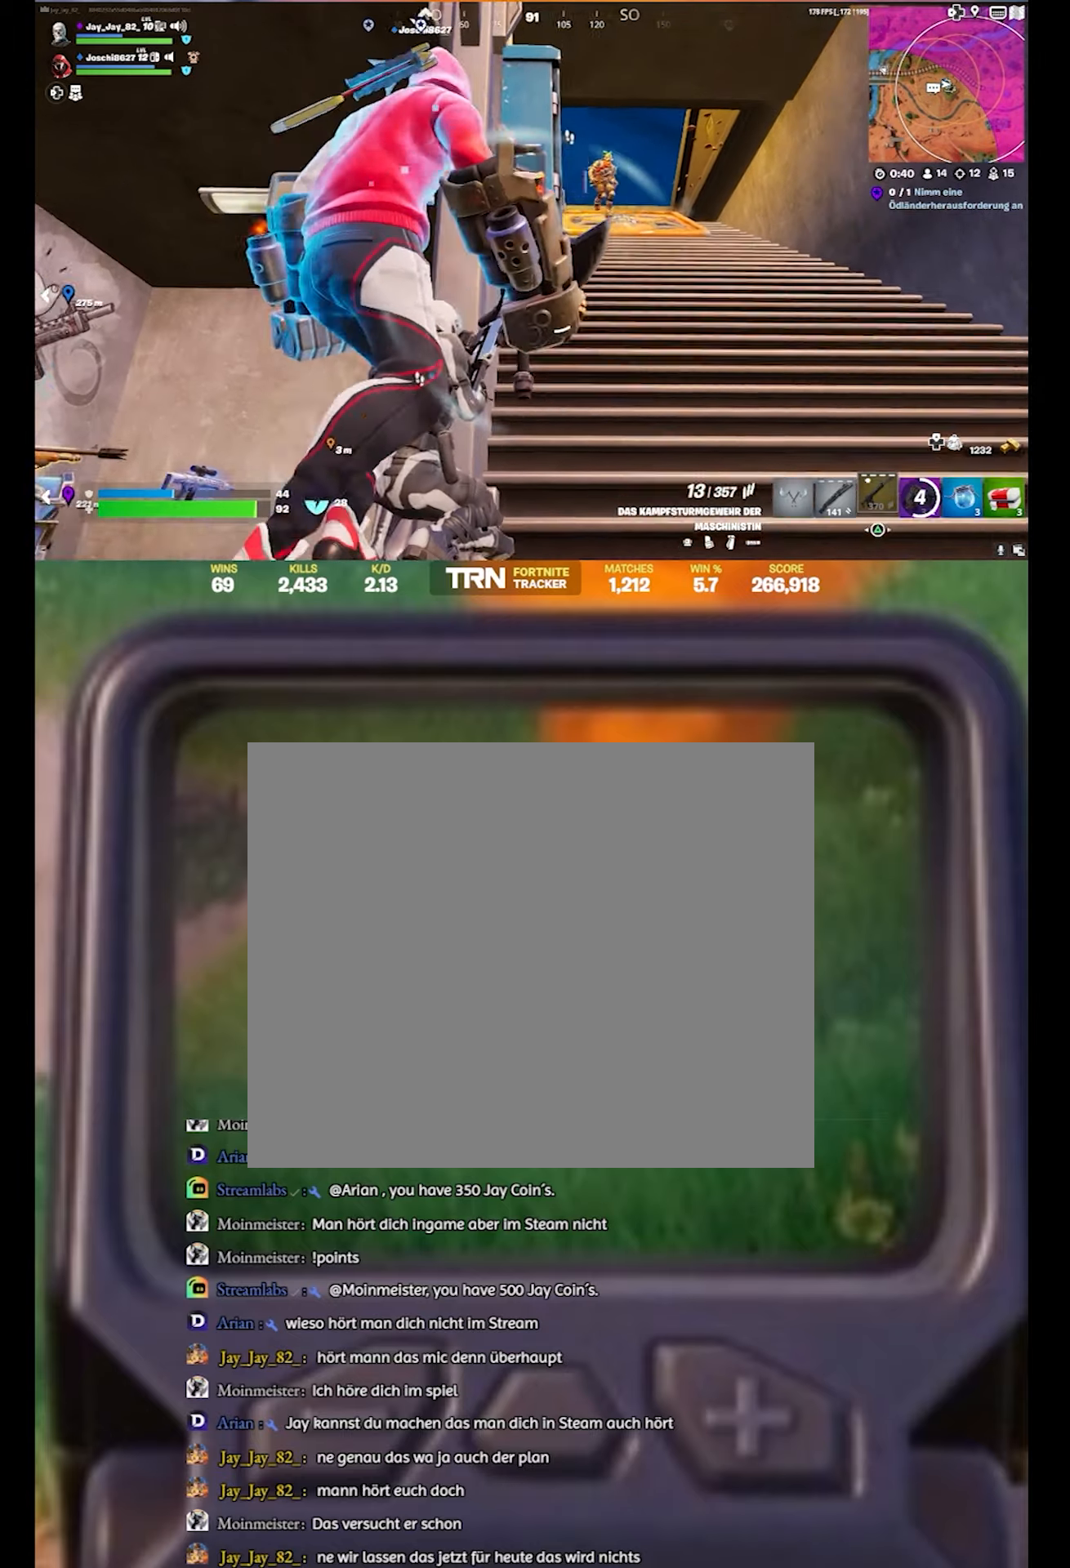
{"buttons": [], "left_stick": "center", "right_stick": "down", "events": [[17, "left_stick", "left"], [84, "right_stick", "center"], [234, "right_stick", "right"], [284, "left_stick", "center"], [334, "right_stick", "down-right"], [434, "right_stick", "down"]]}
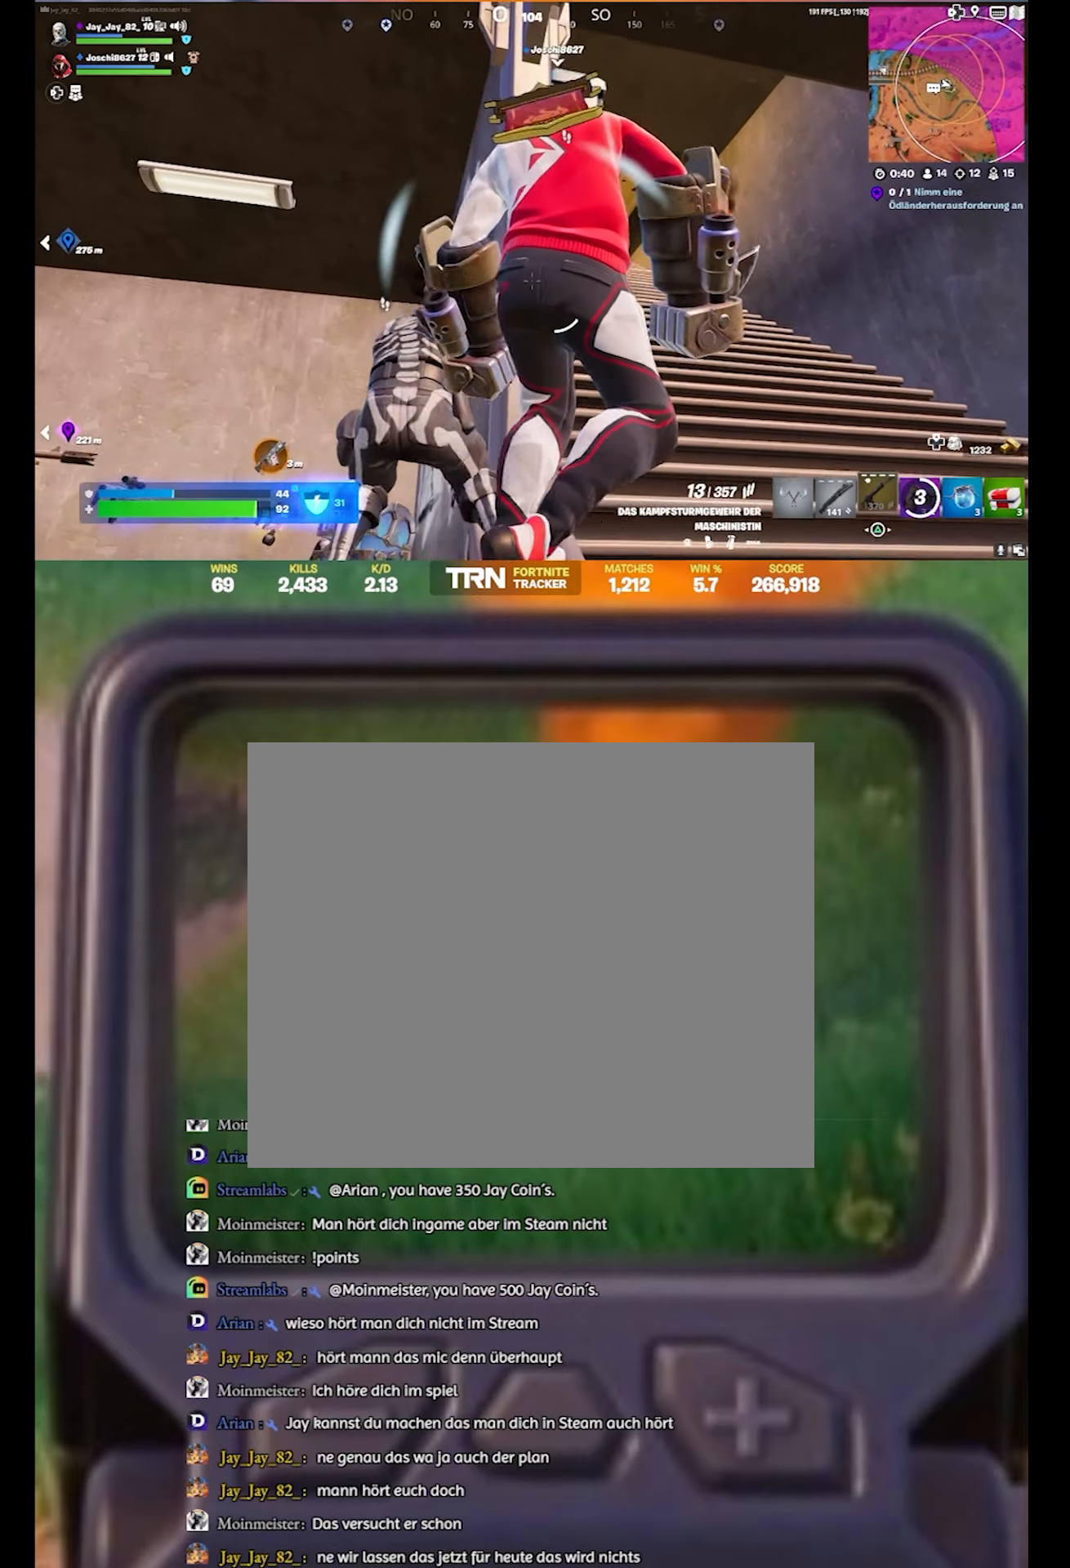
{"buttons": [], "left_stick": "center", "right_stick": "down-right", "events": [[17, "left_stick", "right"], [167, "right_stick", "left"], [234, "left_stick", "center"], [317, "right_stick", "center"], [384, "right_stick", "down-right"]]}
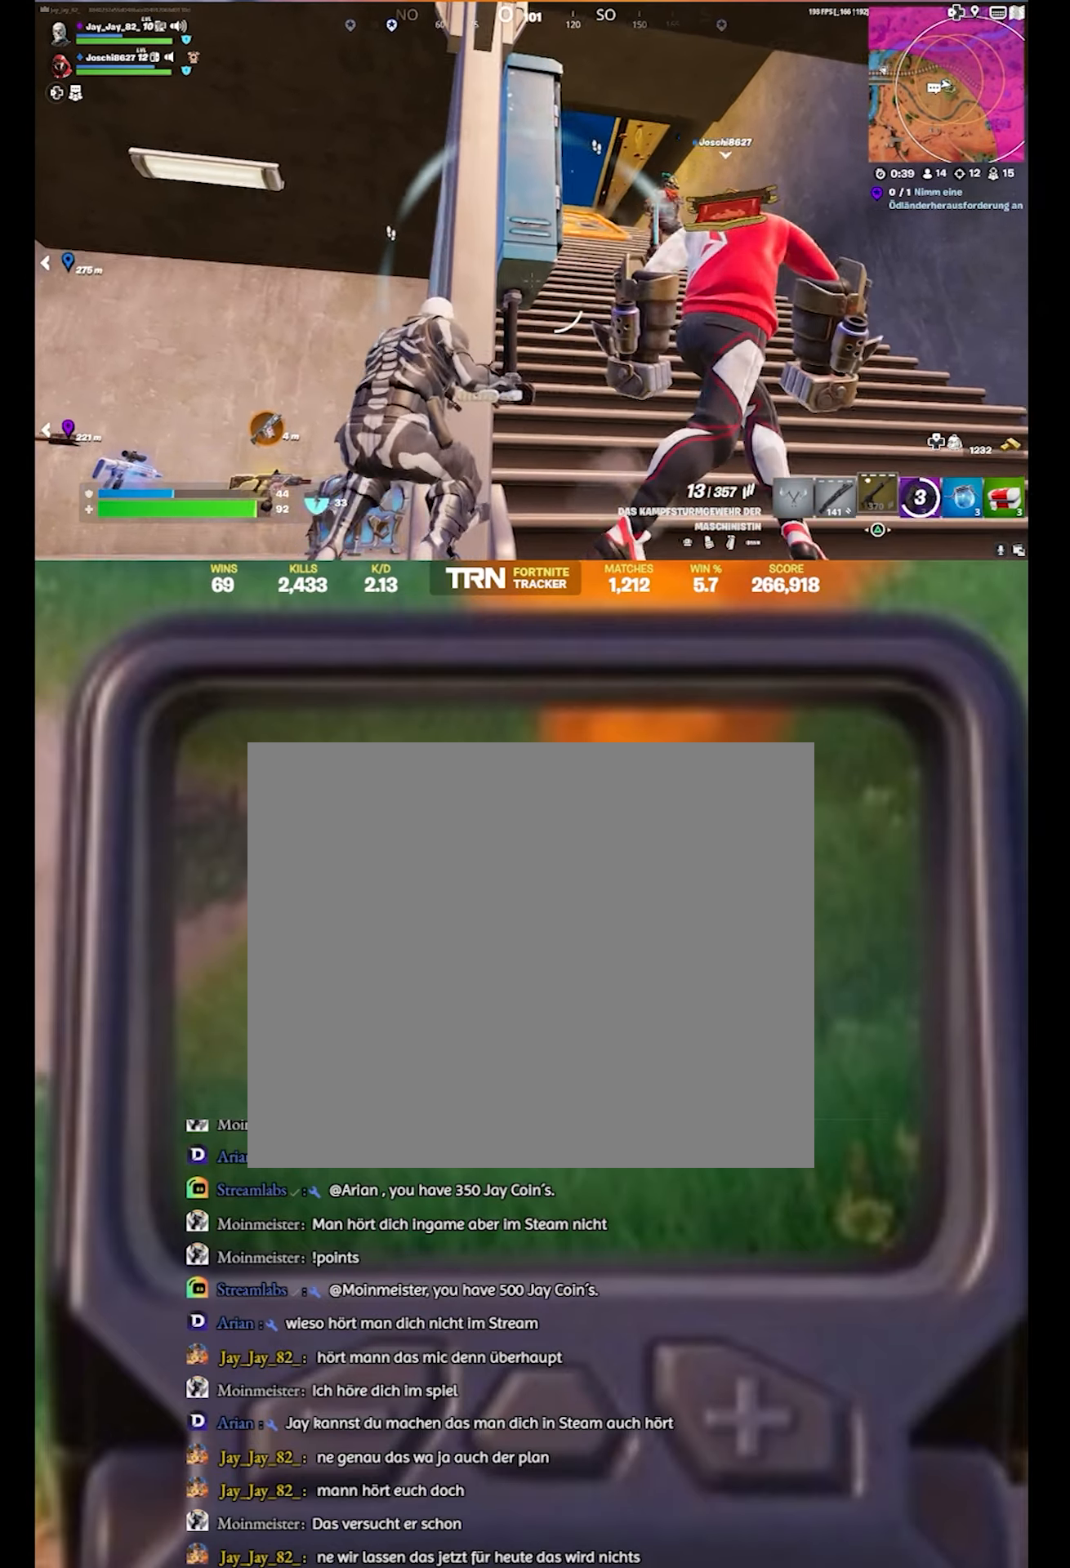
{"buttons": [], "left_stick": "center", "right_stick": "up-right", "events": [[250, "left_stick", "down-left"], [384, "right_stick", "up-right"], [484, "left_stick", "center"]]}
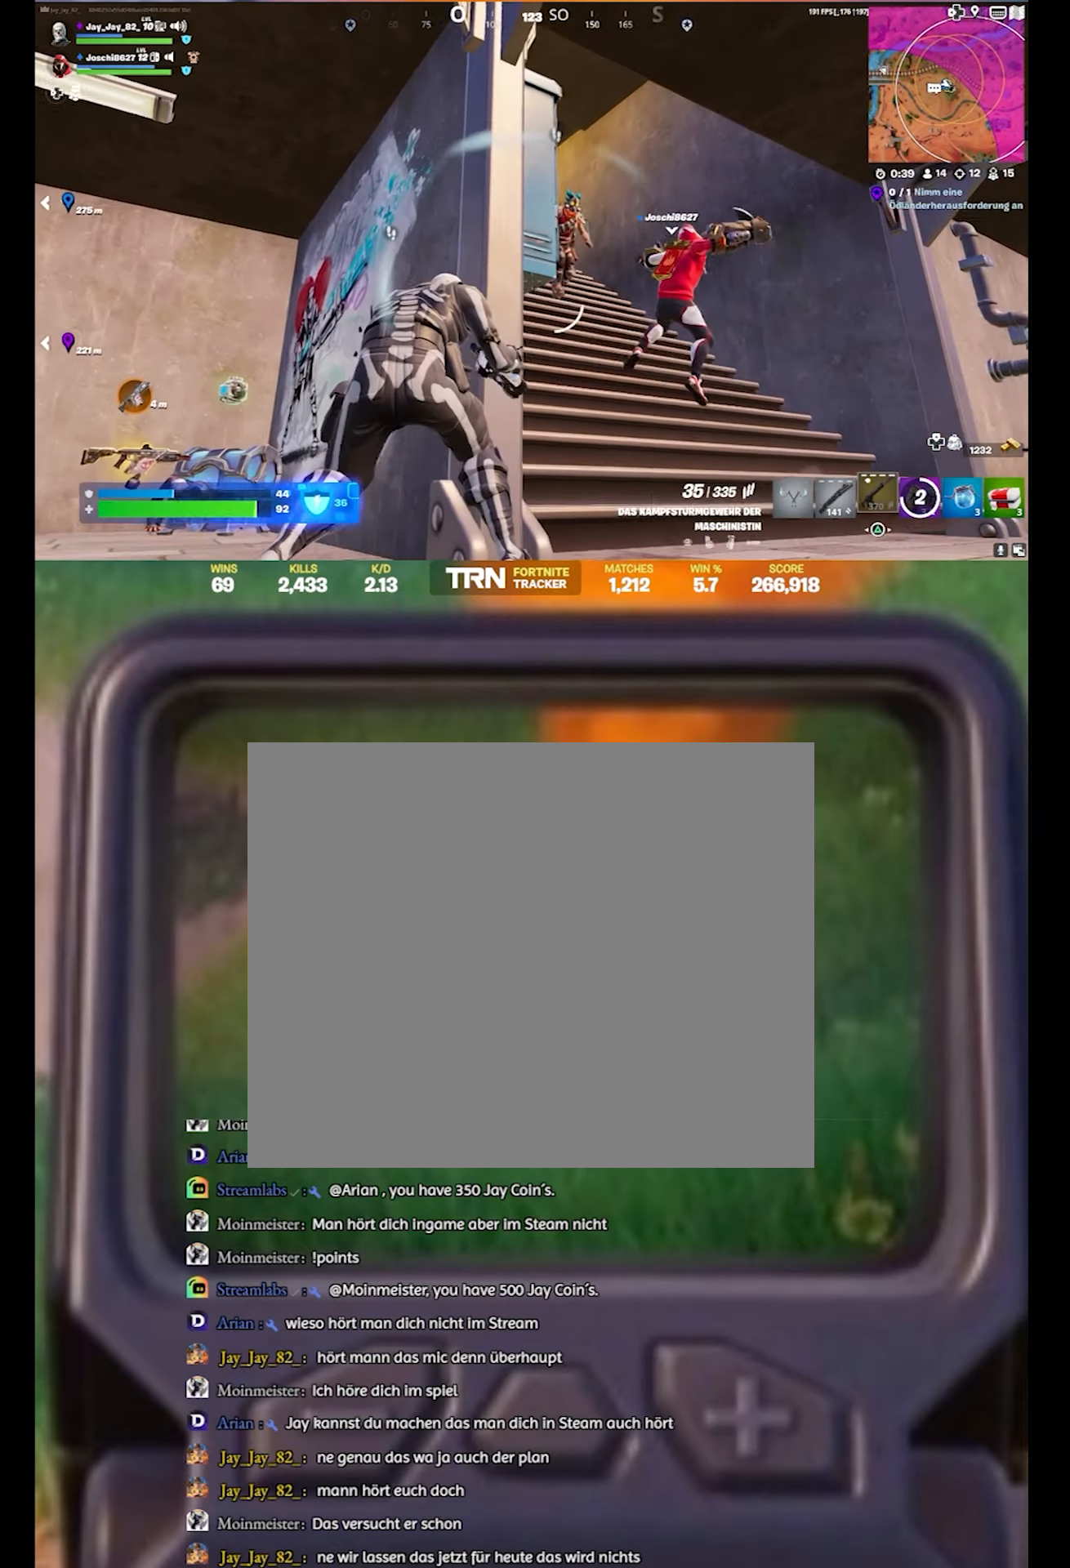
{"buttons": [], "left_stick": "center", "right_stick": "center", "events": [[84, "left_stick", "right"], [117, "right_stick", "center"], [317, "right_stick", "left"], [417, "left_stick", "center"], [484, "right_stick", "center"]]}
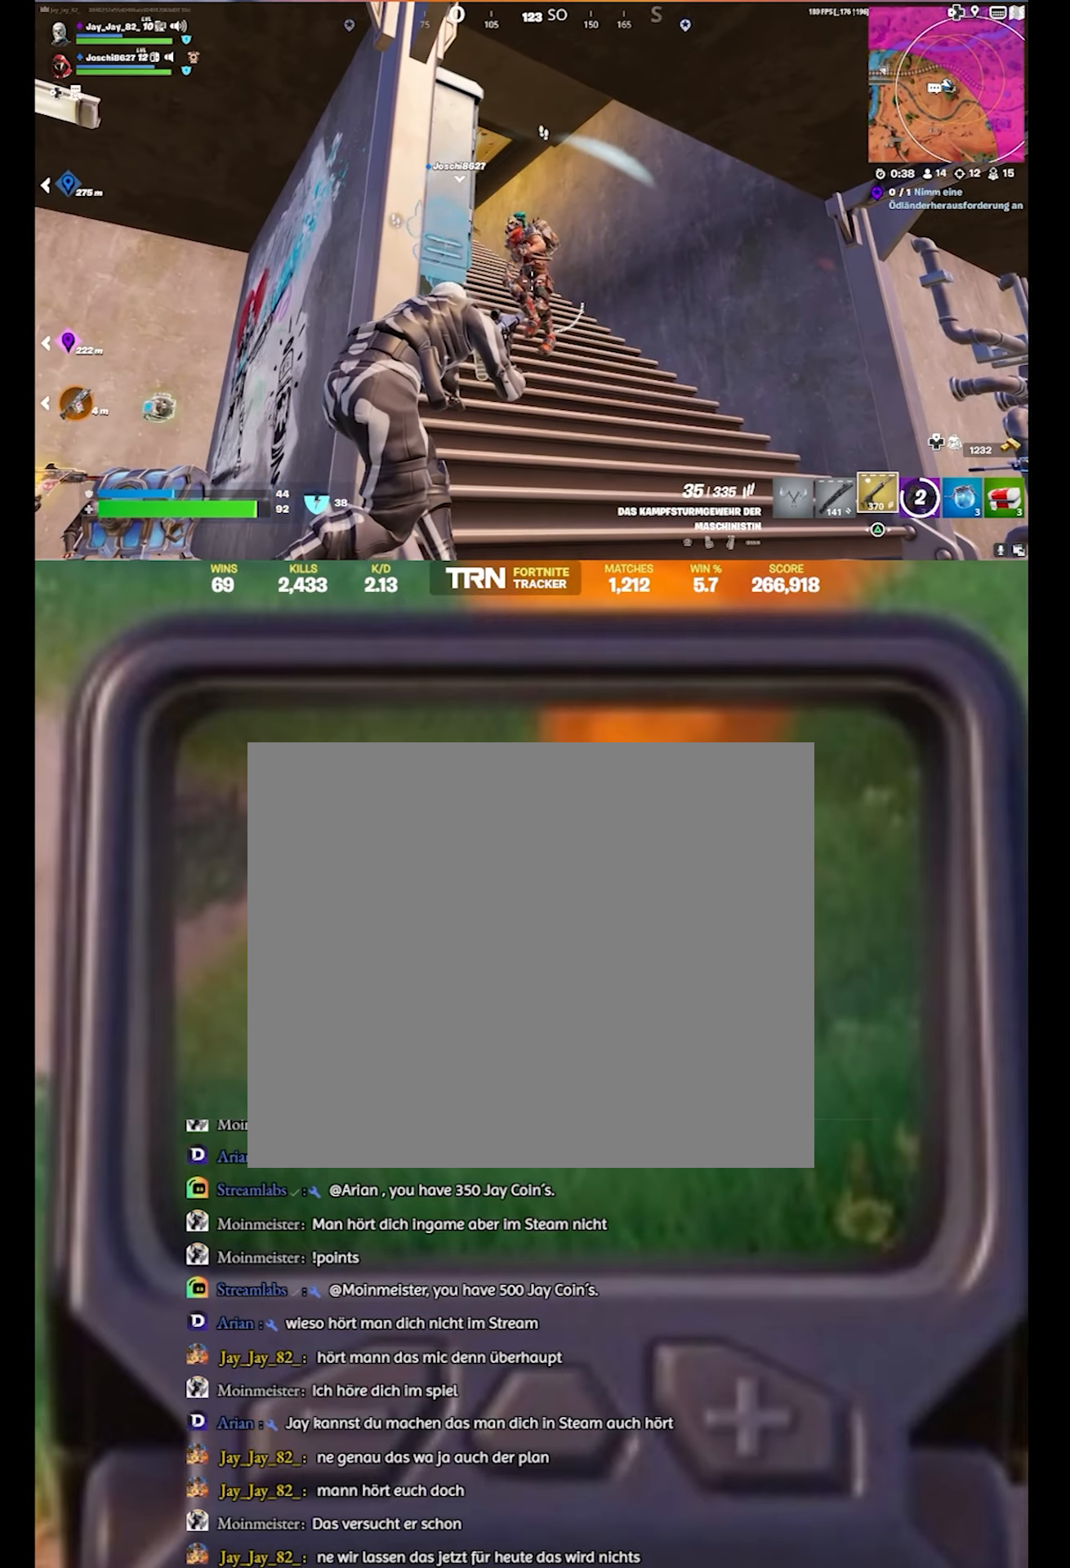
{"buttons": ["L2", "R2"], "left_stick": "right", "right_stick": "center", "events": [[250, "left_stick", "right"], [300, "right_stick", "up-right"], [334, "L2", "down"], [417, "right_stick", "up-left"], [484, "R2", "down"], [500, "right_stick", "center"]]}
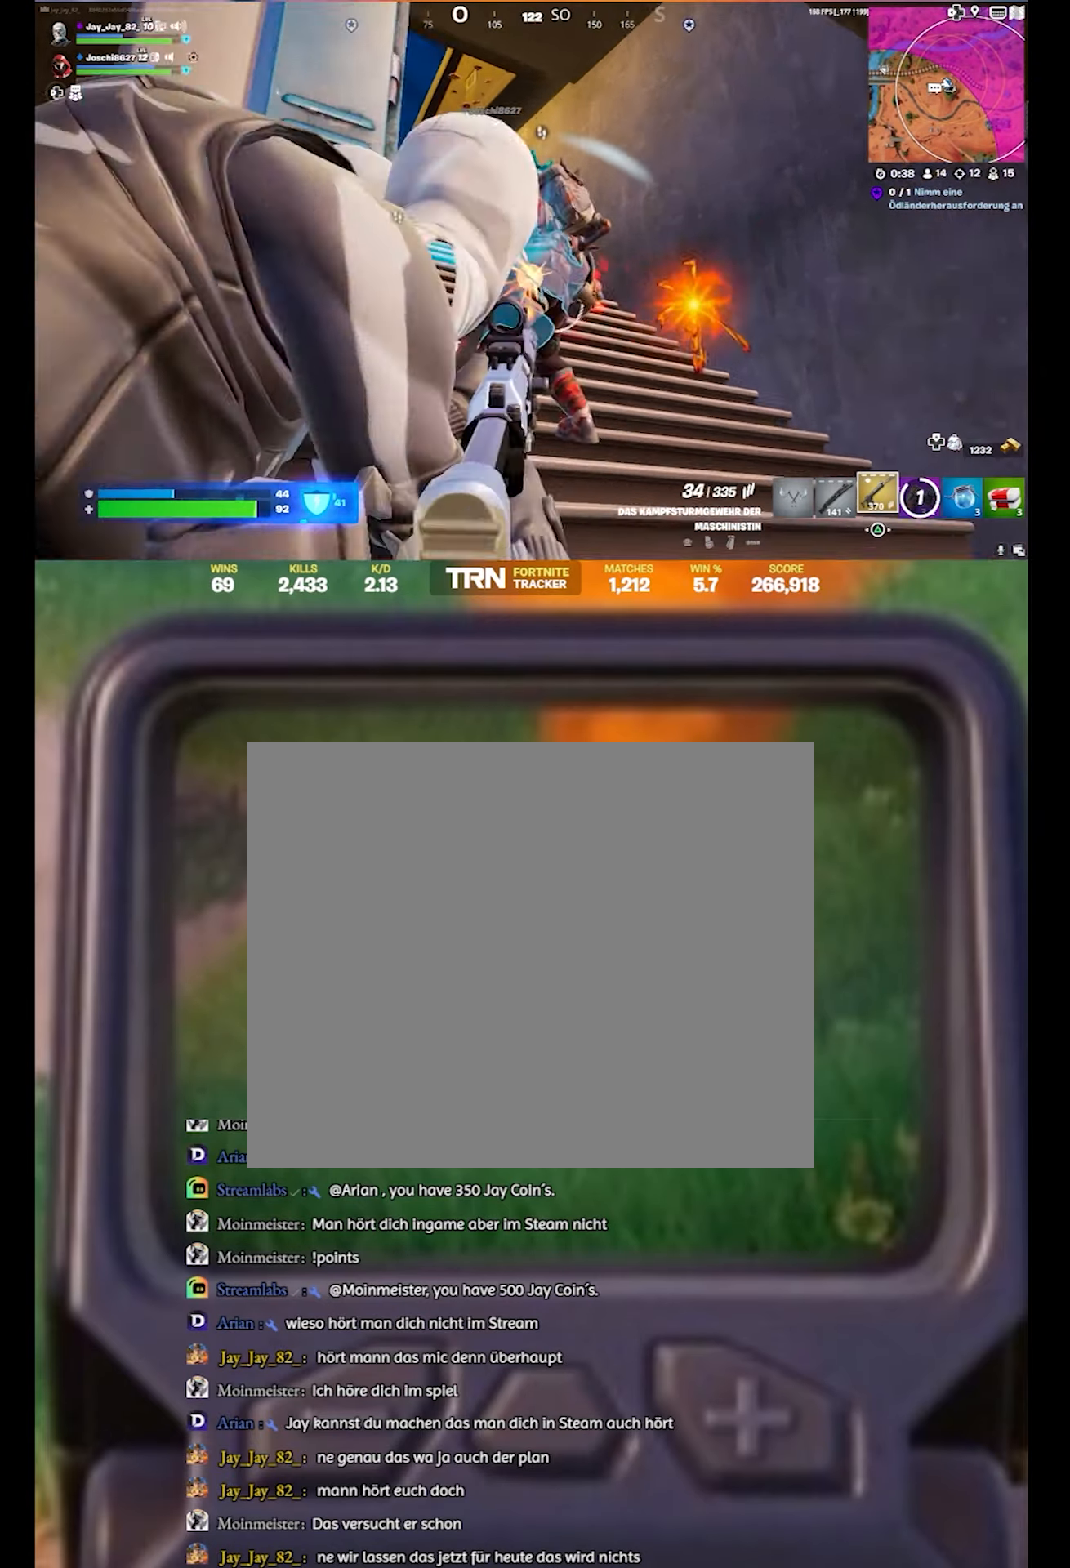
{"buttons": ["L2", "R2"], "left_stick": "center", "right_stick": "center", "events": [[167, "right_stick", "up-left"], [217, "left_stick", "down"], [284, "left_stick", "center"], [484, "right_stick", "center"]]}
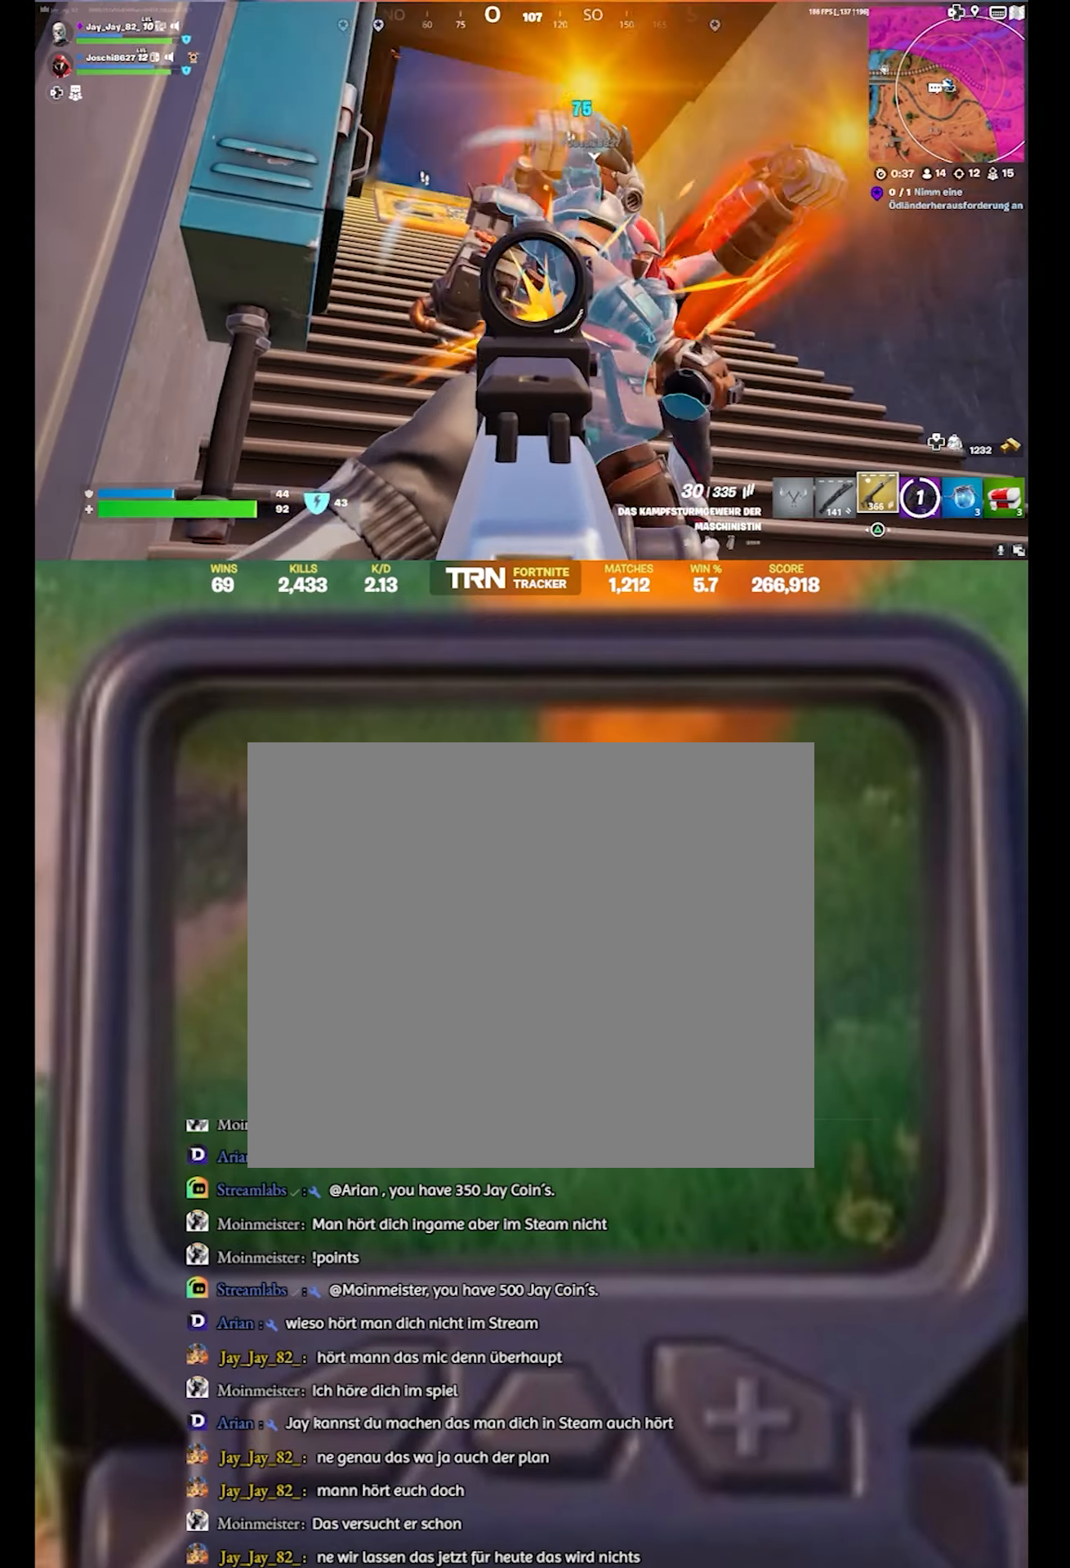
{"buttons": ["L2"], "left_stick": "center", "right_stick": "down-right", "events": [[34, "right_stick", "down-left"], [284, "right_stick", "down-right"], [367, "right_stick", "right"], [484, "R2", "up"], [484, "right_stick", "down-right"]]}
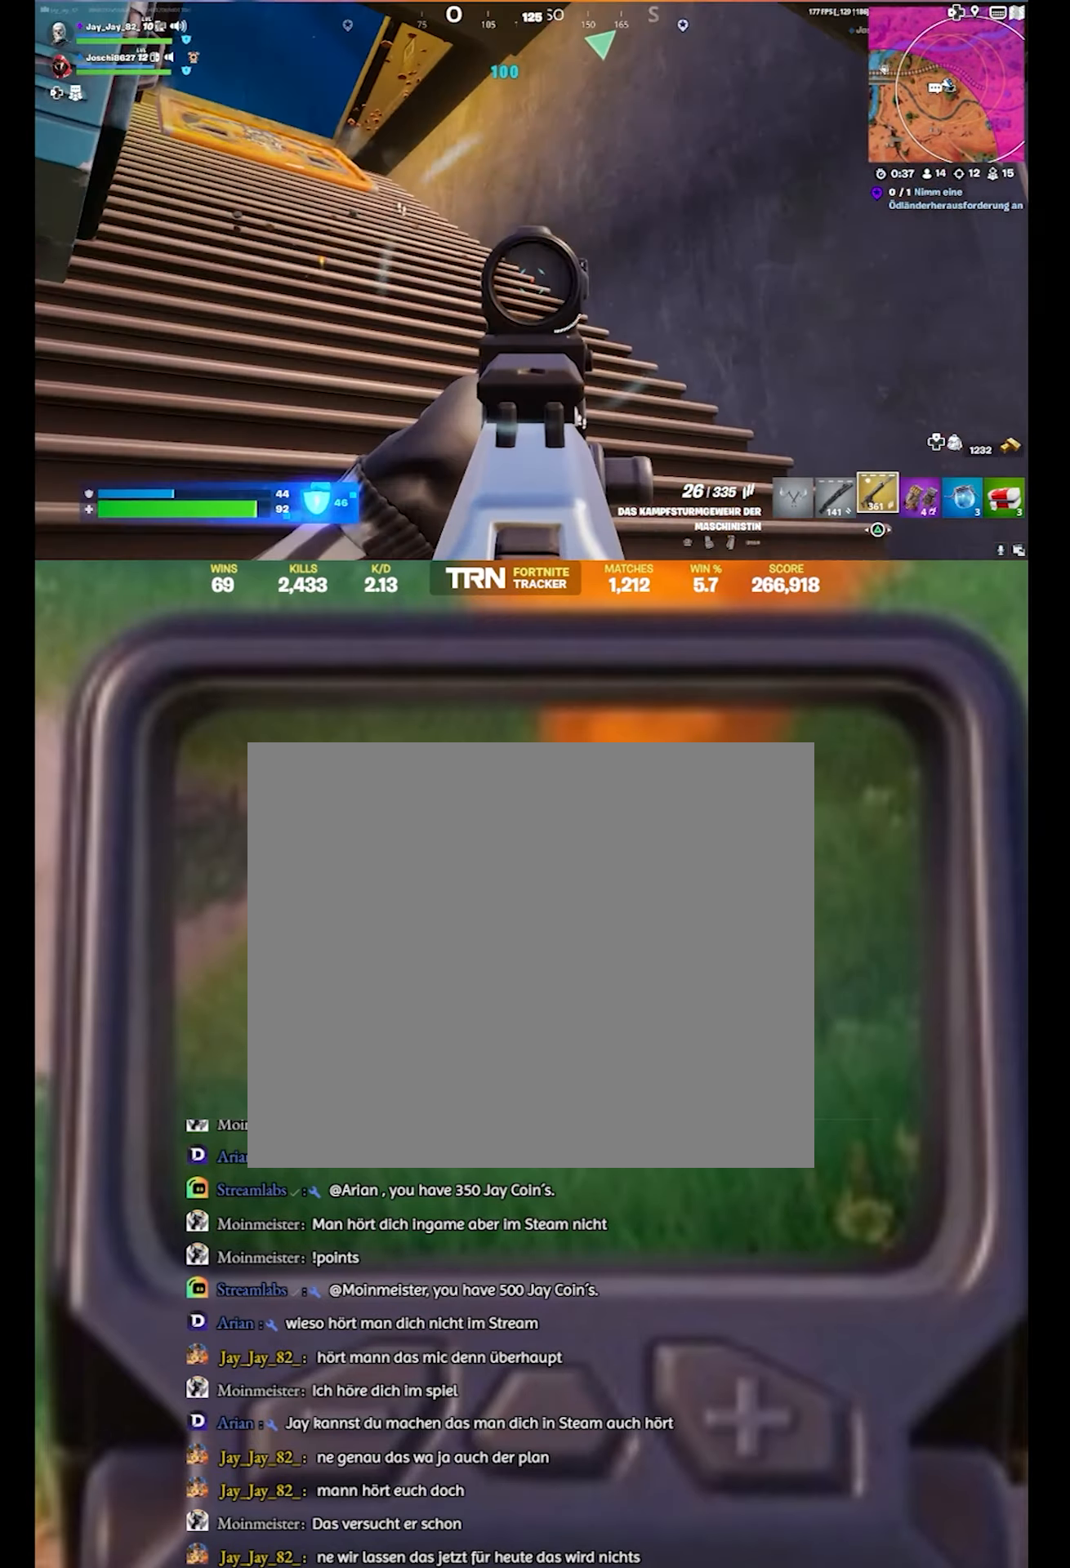
{"buttons": [], "left_stick": "down-left", "right_stick": "right", "events": [[67, "L2", "up"], [134, "left_stick", "down-left"], [384, "right_stick", "right"]]}
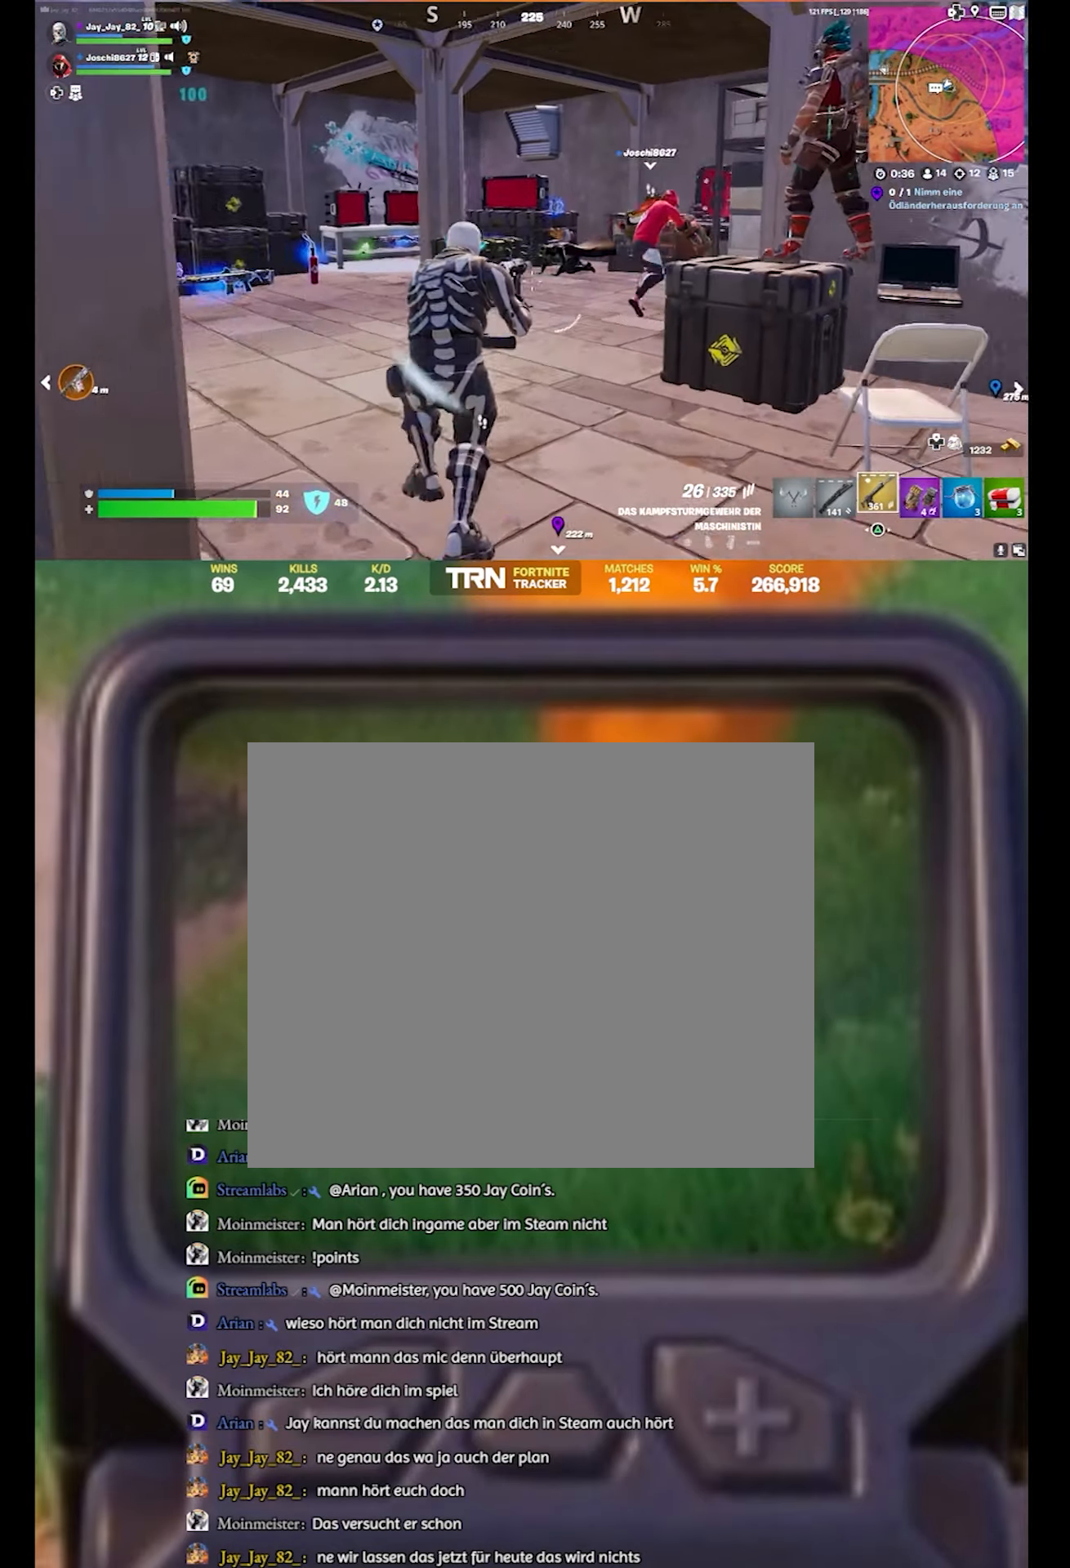
{"buttons": [], "left_stick": "down", "right_stick": "right", "events": [[17, "left_stick", "down"]]}
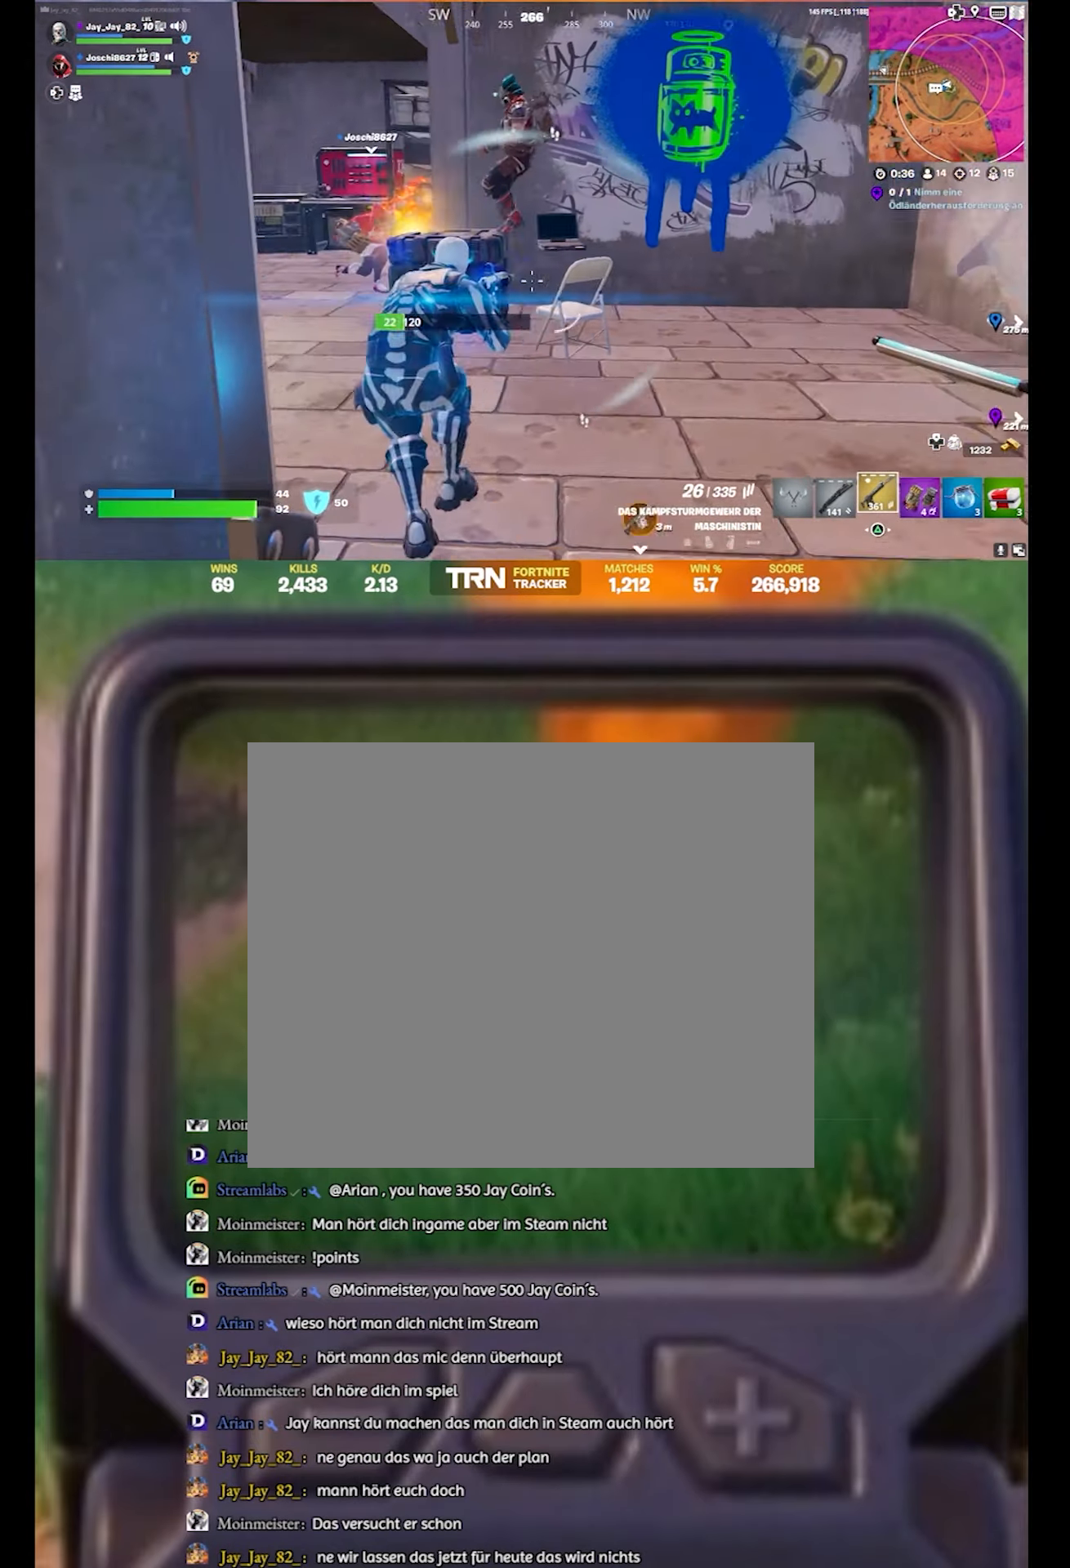
{"buttons": ["L2"], "left_stick": "right", "right_stick": "right", "events": [[50, "right_stick", "center"], [133, "left_stick", "center"], [216, "left_stick", "up-right"], [216, "right_stick", "left"], [266, "right_stick", "up"], [316, "left_stick", "right"], [350, "L2", "down"], [433, "right_stick", "center"], [500, "right_stick", "right"]]}
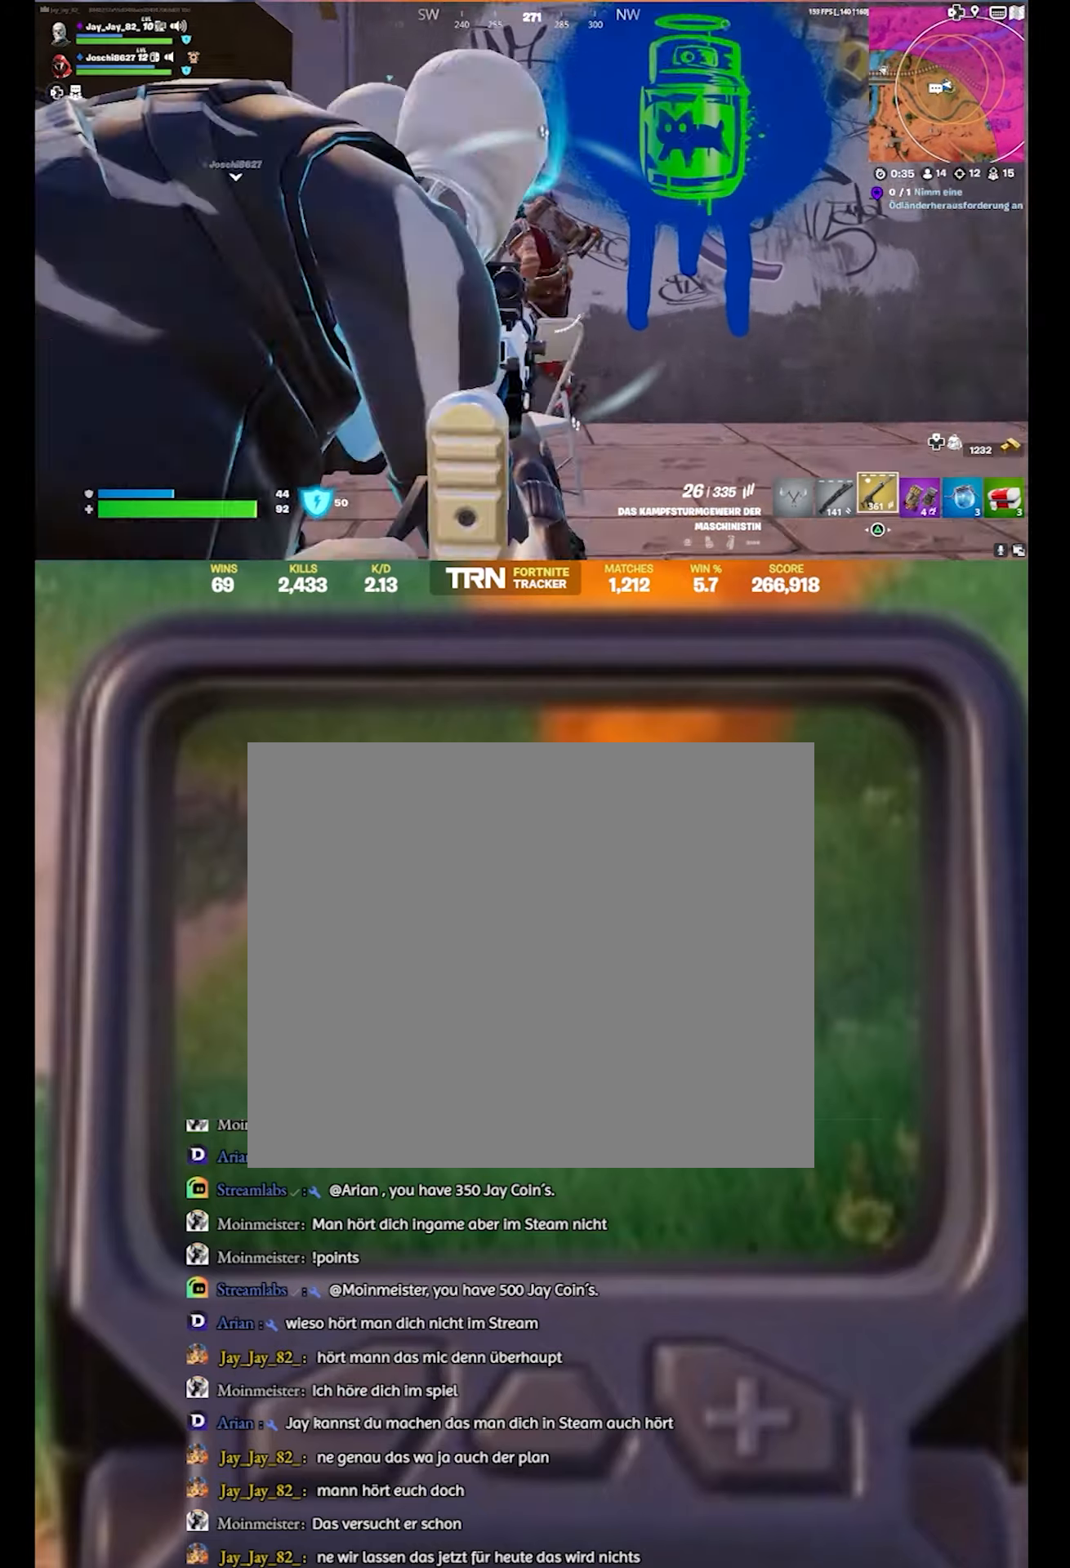
{"buttons": ["L2", "R2"], "left_stick": "down-right", "right_stick": "right", "events": [[50, "R2", "down"], [166, "right_stick", "up-left"], [216, "left_stick", "down"], [316, "left_stick", "down-right"], [333, "right_stick", "up-right"], [383, "right_stick", "right"]]}
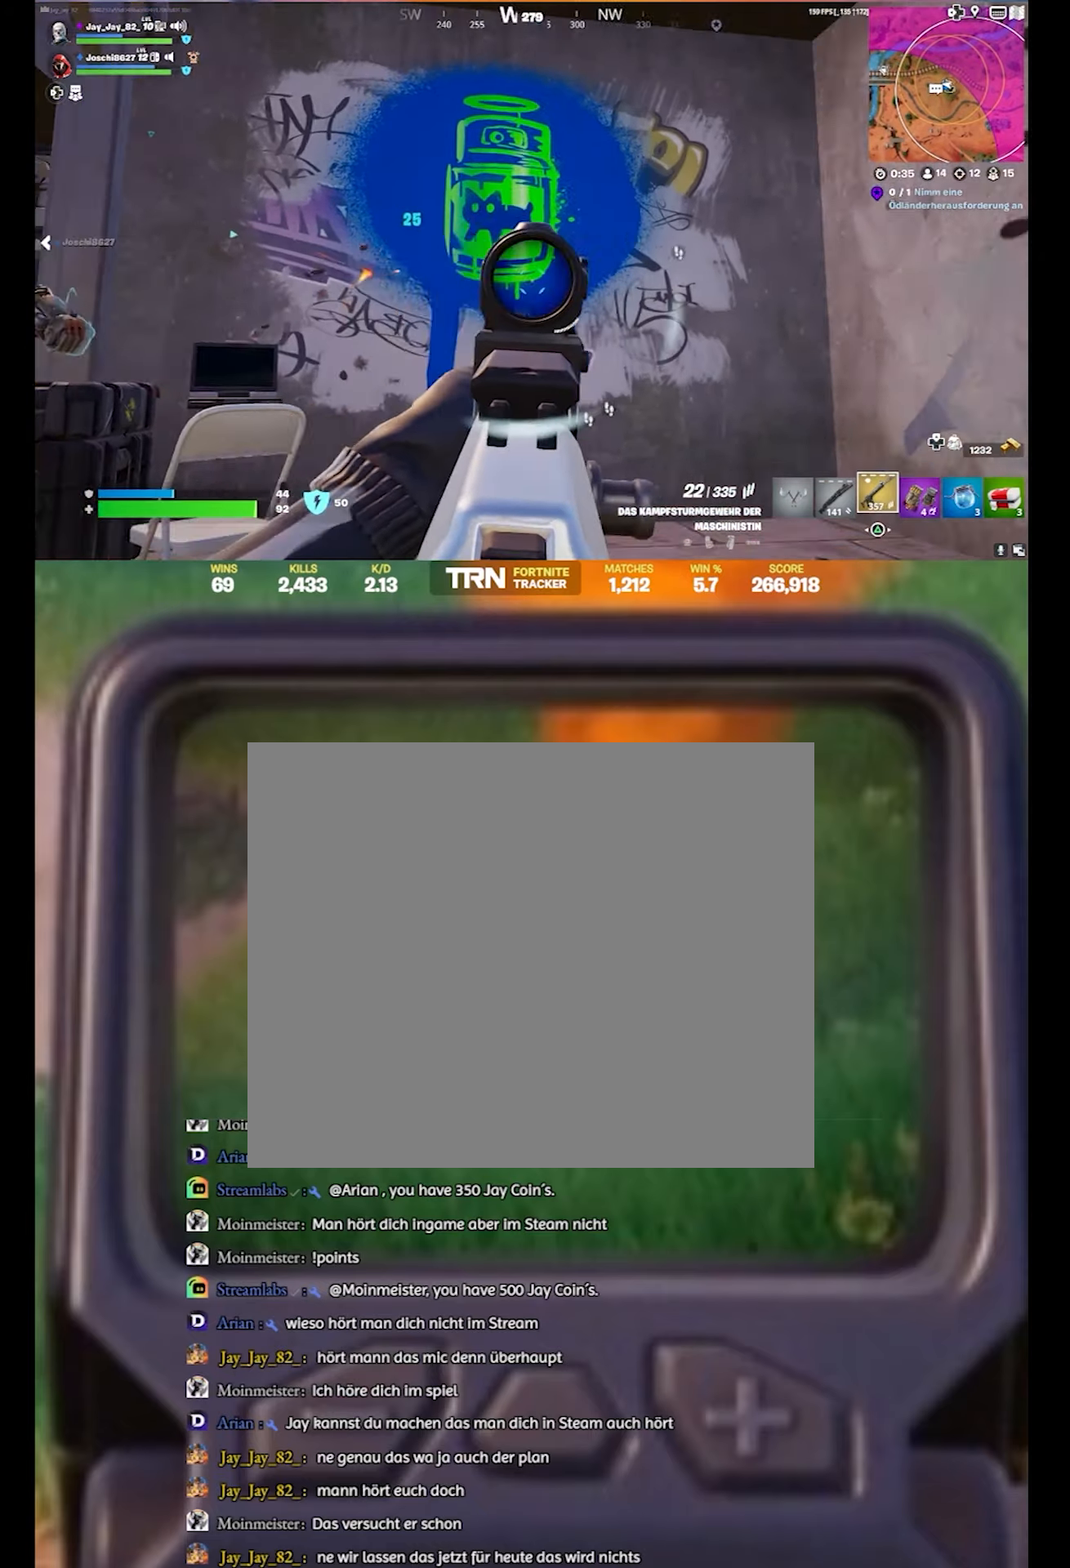
{"buttons": ["L2"], "left_stick": "down", "right_stick": "center", "events": [[66, "R2", "up"], [300, "right_stick", "center"], [333, "left_stick", "down"]]}
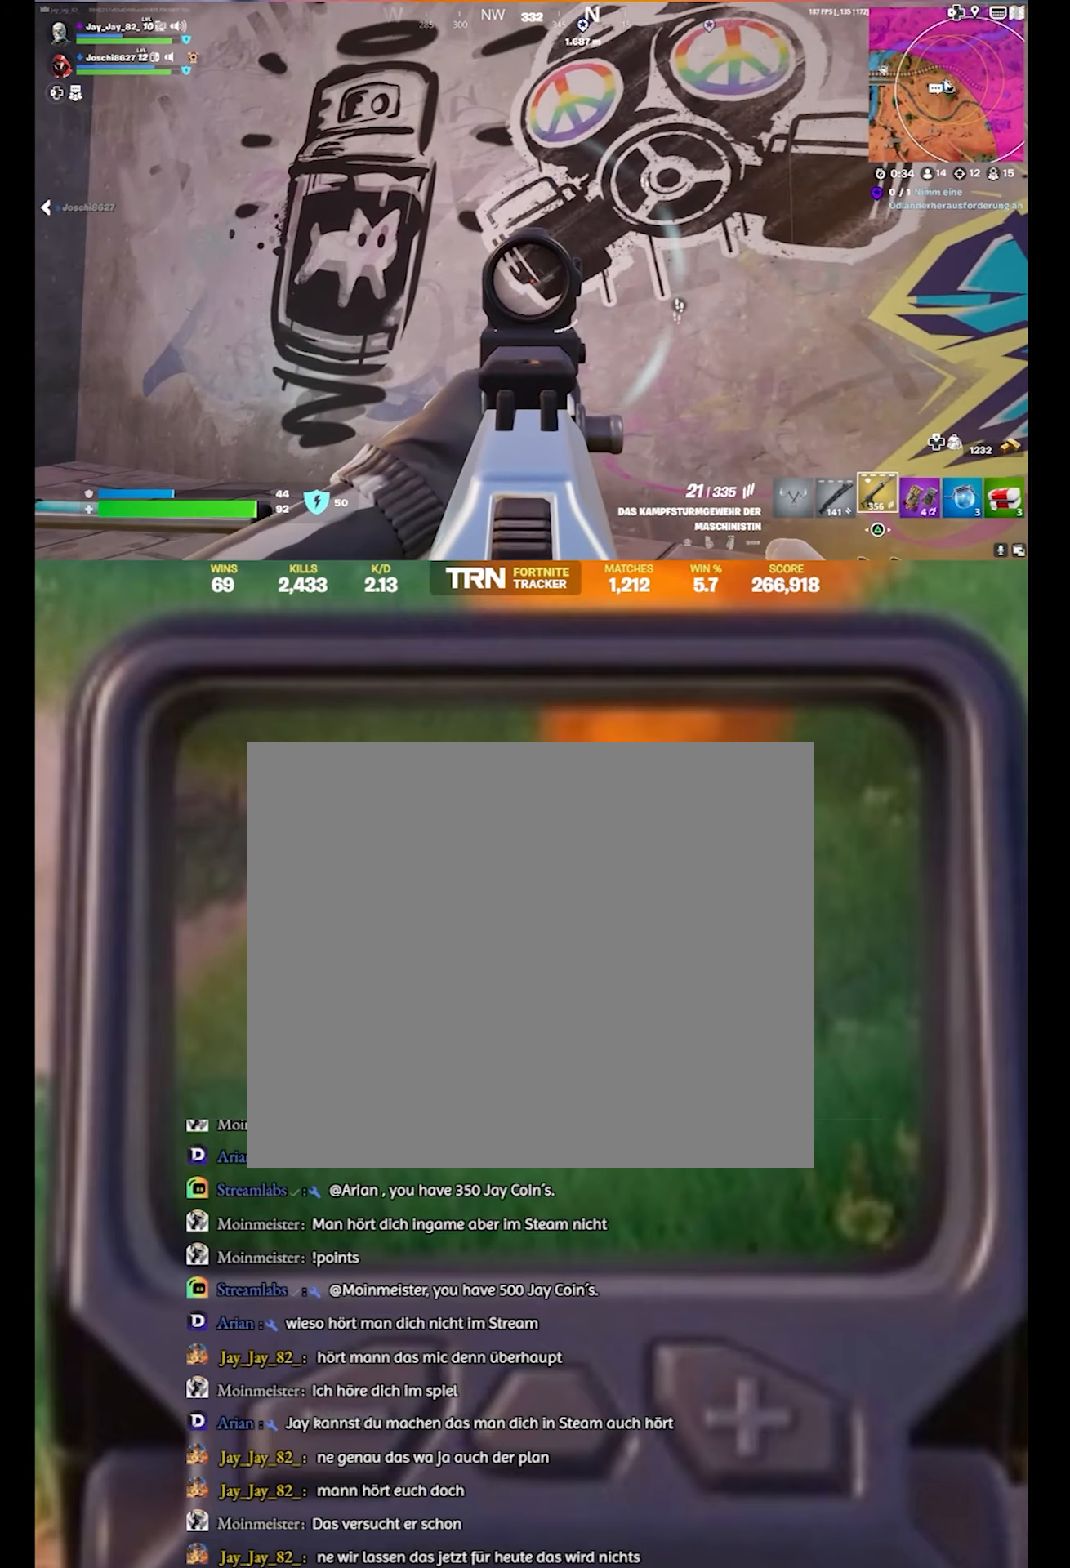
{"buttons": [], "left_stick": "left", "right_stick": "right", "events": [[16, "right_stick", "down-right"], [66, "L2", "up"], [66, "right_stick", "right"], [350, "right_stick", "center"], [433, "right_stick", "right"], [450, "left_stick", "left"]]}
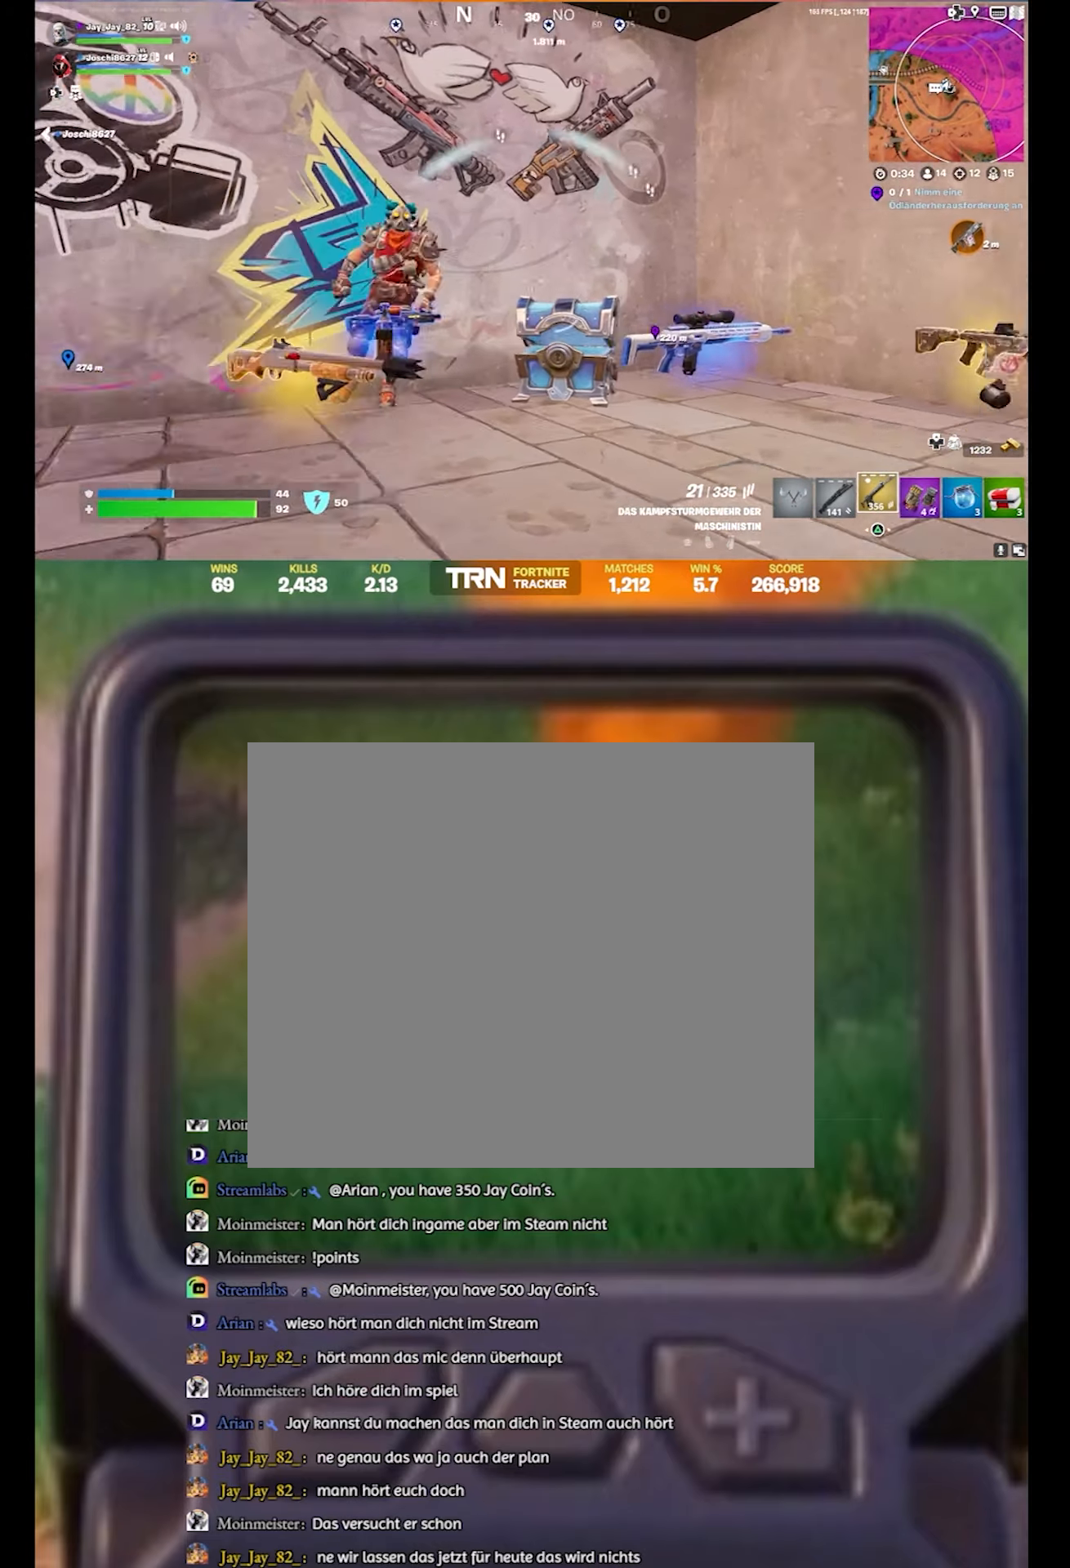
{"buttons": [], "left_stick": "left", "right_stick": "center", "events": [[16, "left_stick", "up-left"], [133, "right_stick", "center"], [216, "right_stick", "left"], [266, "right_stick", "down-left"], [333, "left_stick", "left"], [416, "right_stick", "center"]]}
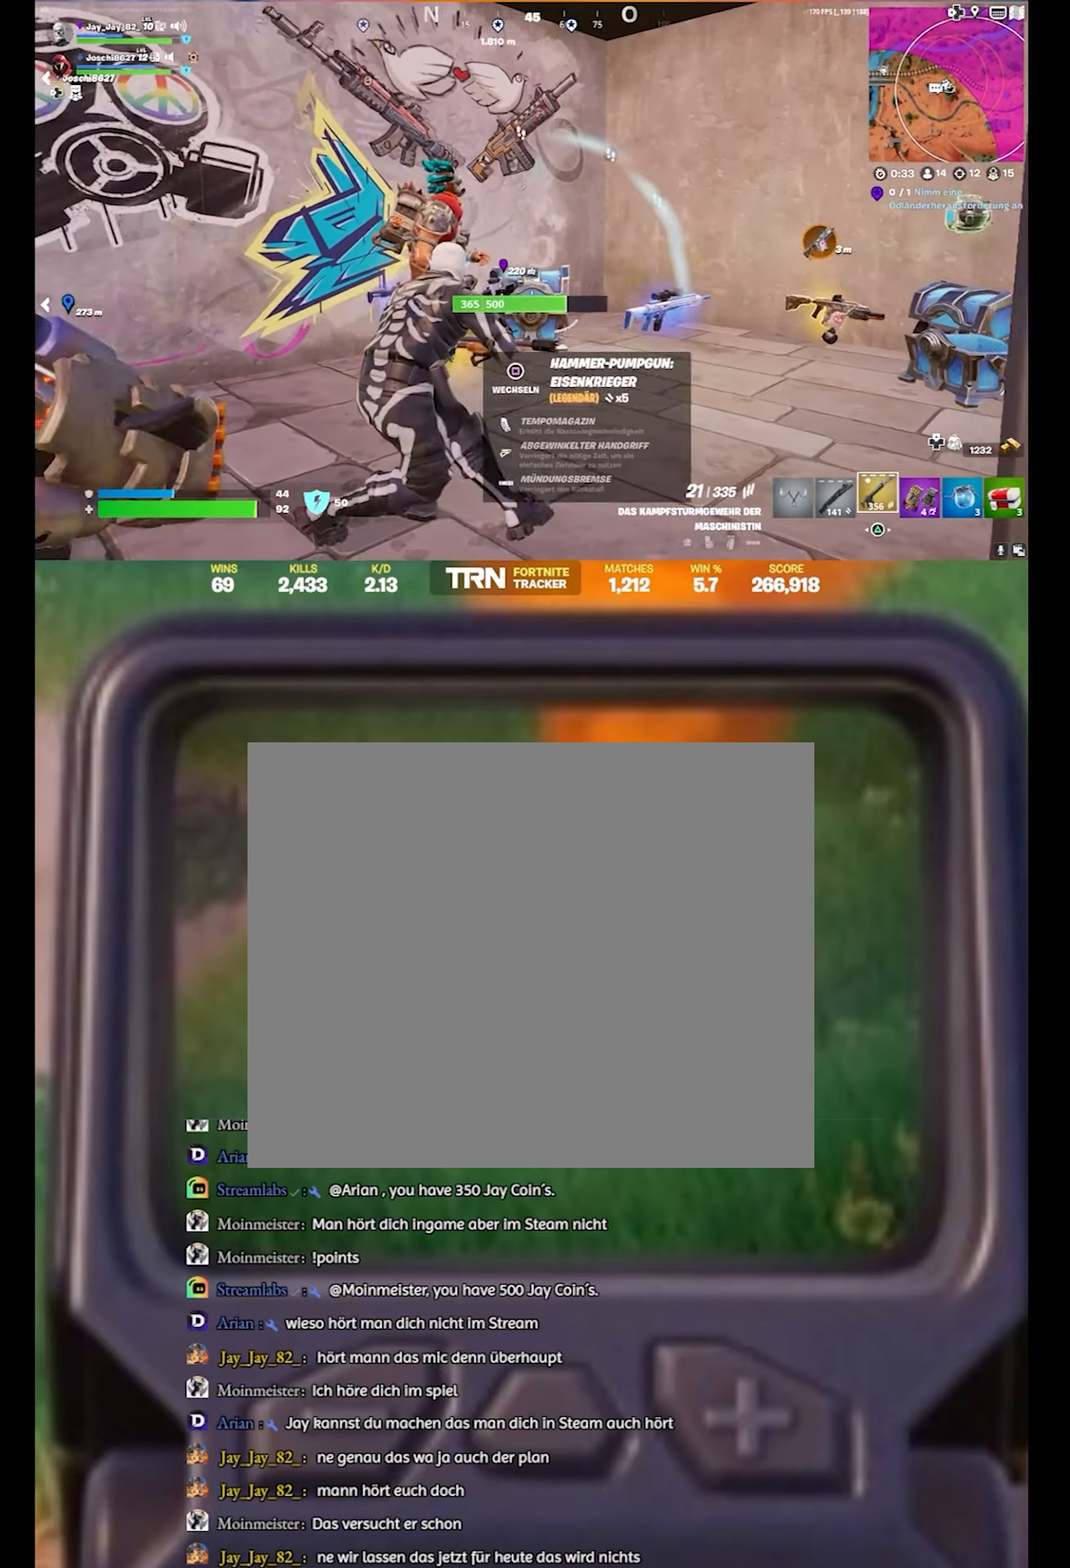
{"buttons": ["L2", "R2"], "left_stick": "down-right", "right_stick": "right", "events": [[16, "right_stick", "left"], [83, "L2", "down"], [83, "left_stick", "up-left"], [83, "right_stick", "up-left"], [233, "R2", "down"], [250, "left_stick", "up-right"], [266, "right_stick", "up-right"], [316, "right_stick", "right"], [466, "left_stick", "down-right"]]}
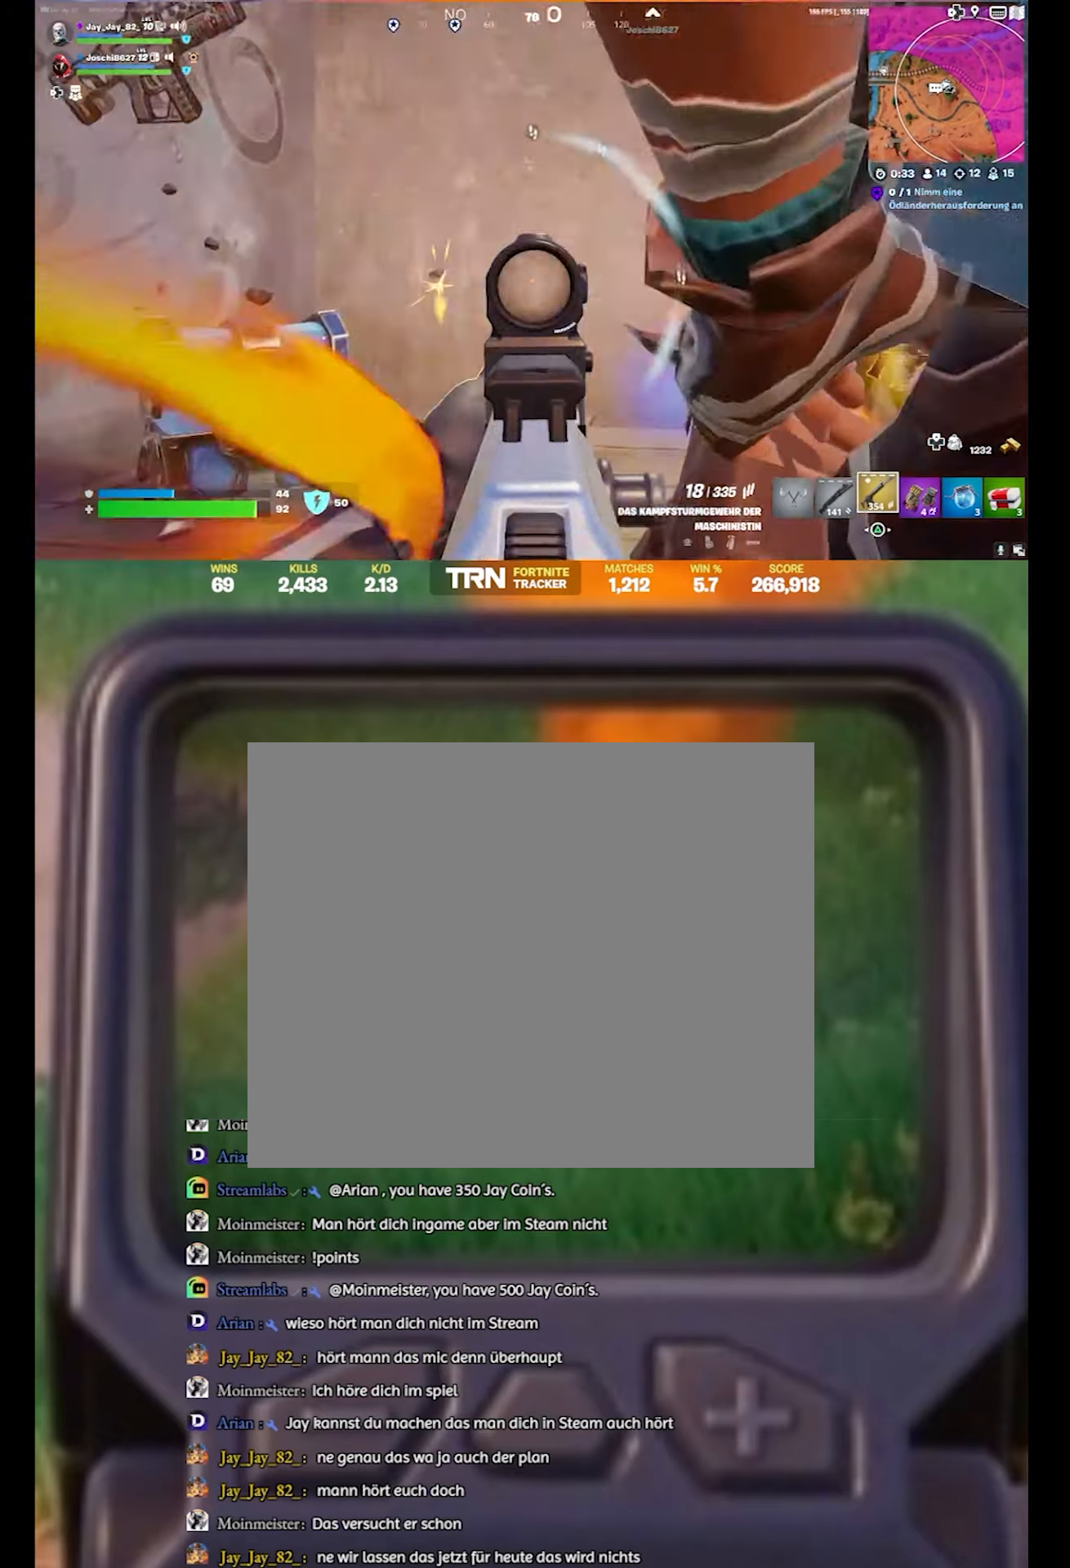
{"buttons": ["R2"], "left_stick": "down-right", "right_stick": "center", "events": [[316, "L2", "up"], [500, "right_stick", "center"]]}
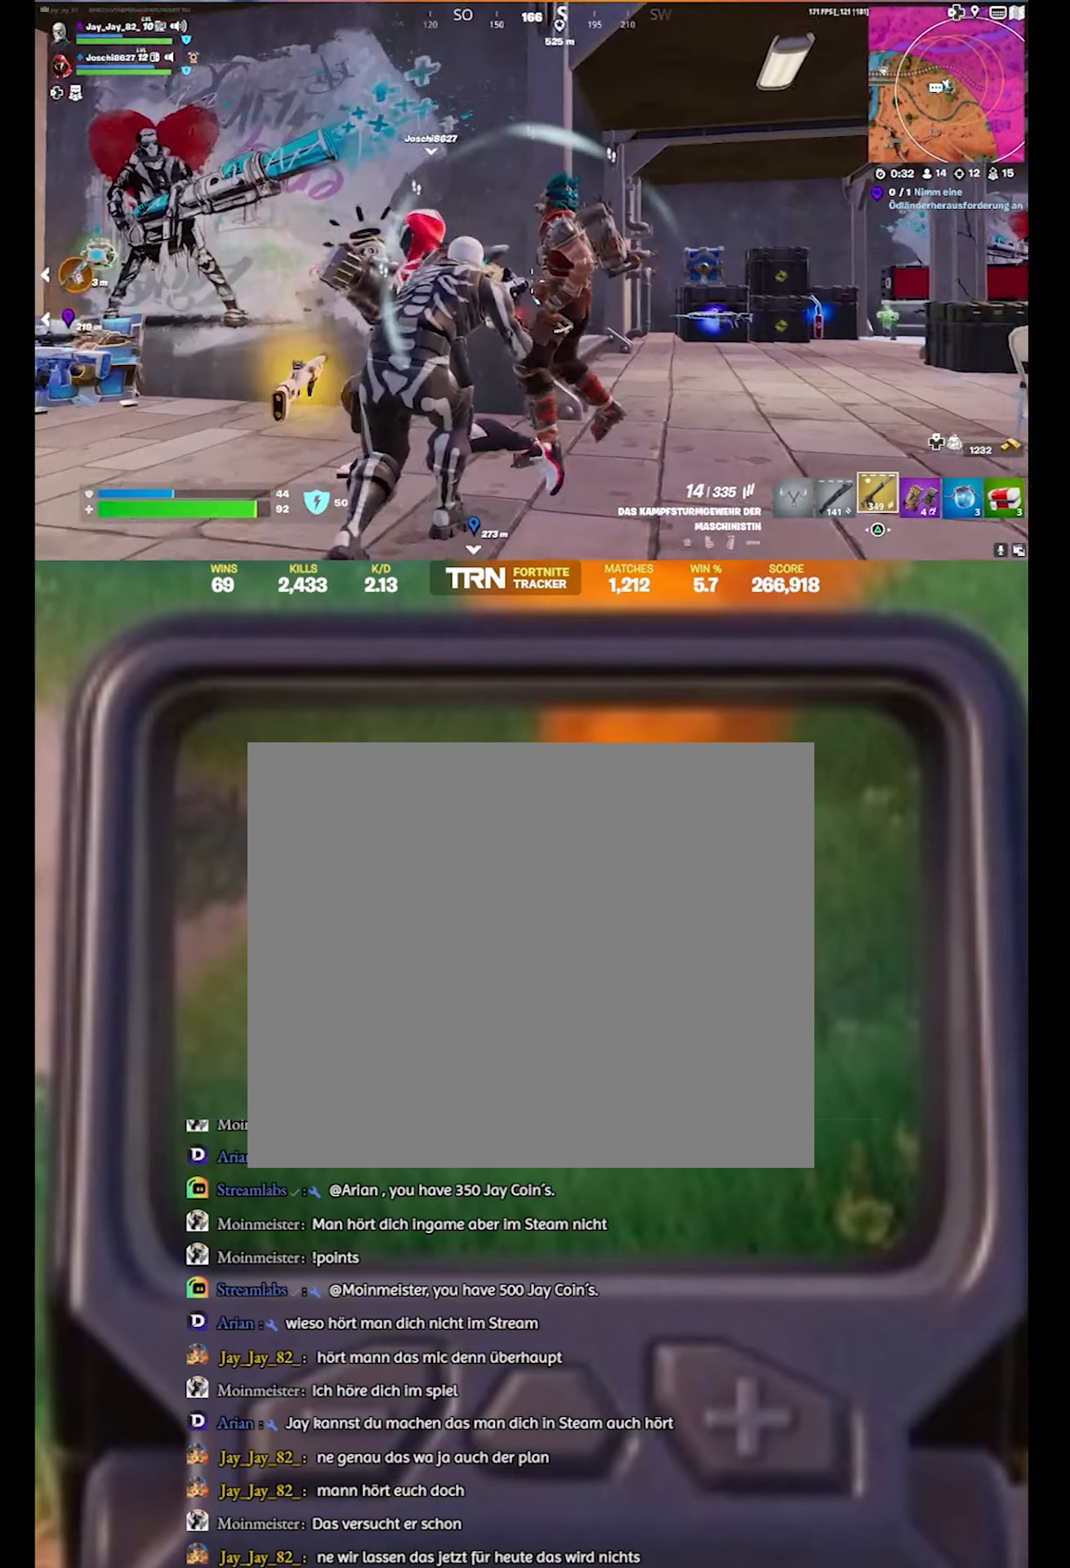
{"buttons": ["R2"], "left_stick": "right", "right_stick": "down-right", "events": [[33, "R3", "down"], [150, "right_stick", "right"], [200, "R3", "up"], [216, "right_stick", "center"], [300, "right_stick", "right"], [466, "right_stick", "down-right"], [483, "left_stick", "right"]]}
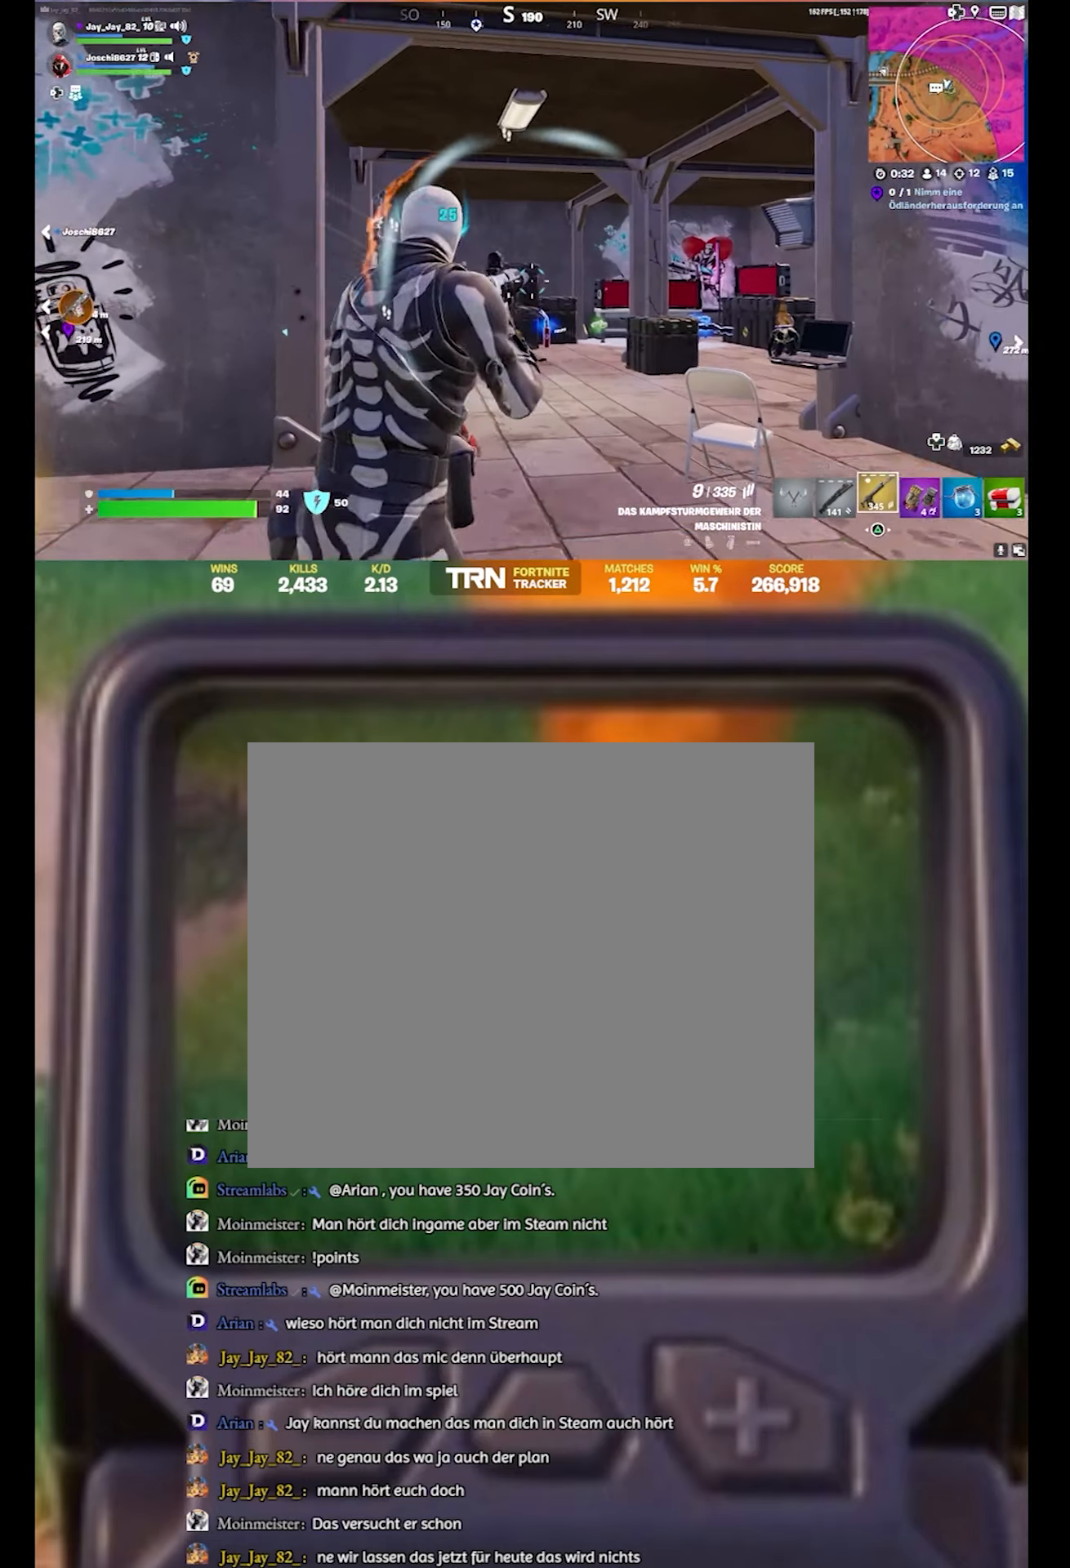
{"buttons": ["L2", "R2"], "left_stick": "up", "right_stick": "down-left", "events": [[16, "L2", "down"], [50, "right_stick", "down-left"], [200, "left_stick", "up"]]}
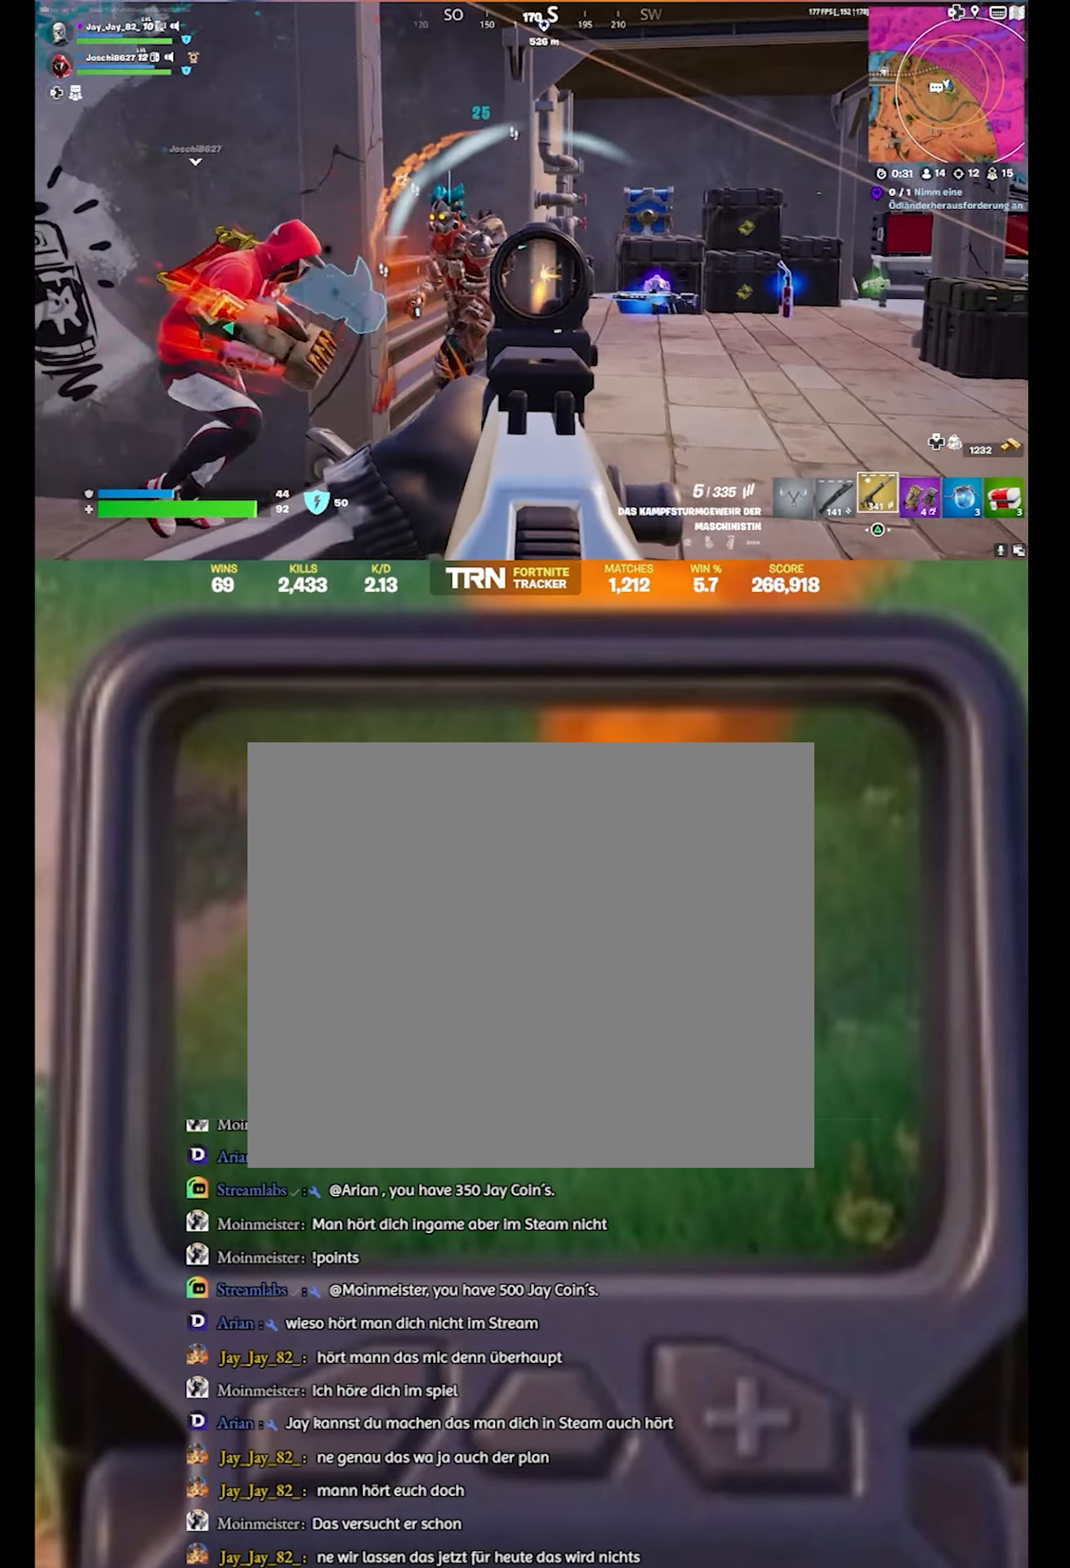
{"buttons": ["L2", "R2"], "left_stick": "up-right", "right_stick": "up", "events": [[100, "right_stick", "left"], [200, "left_stick", "up-right"], [316, "right_stick", "center"], [466, "right_stick", "up"]]}
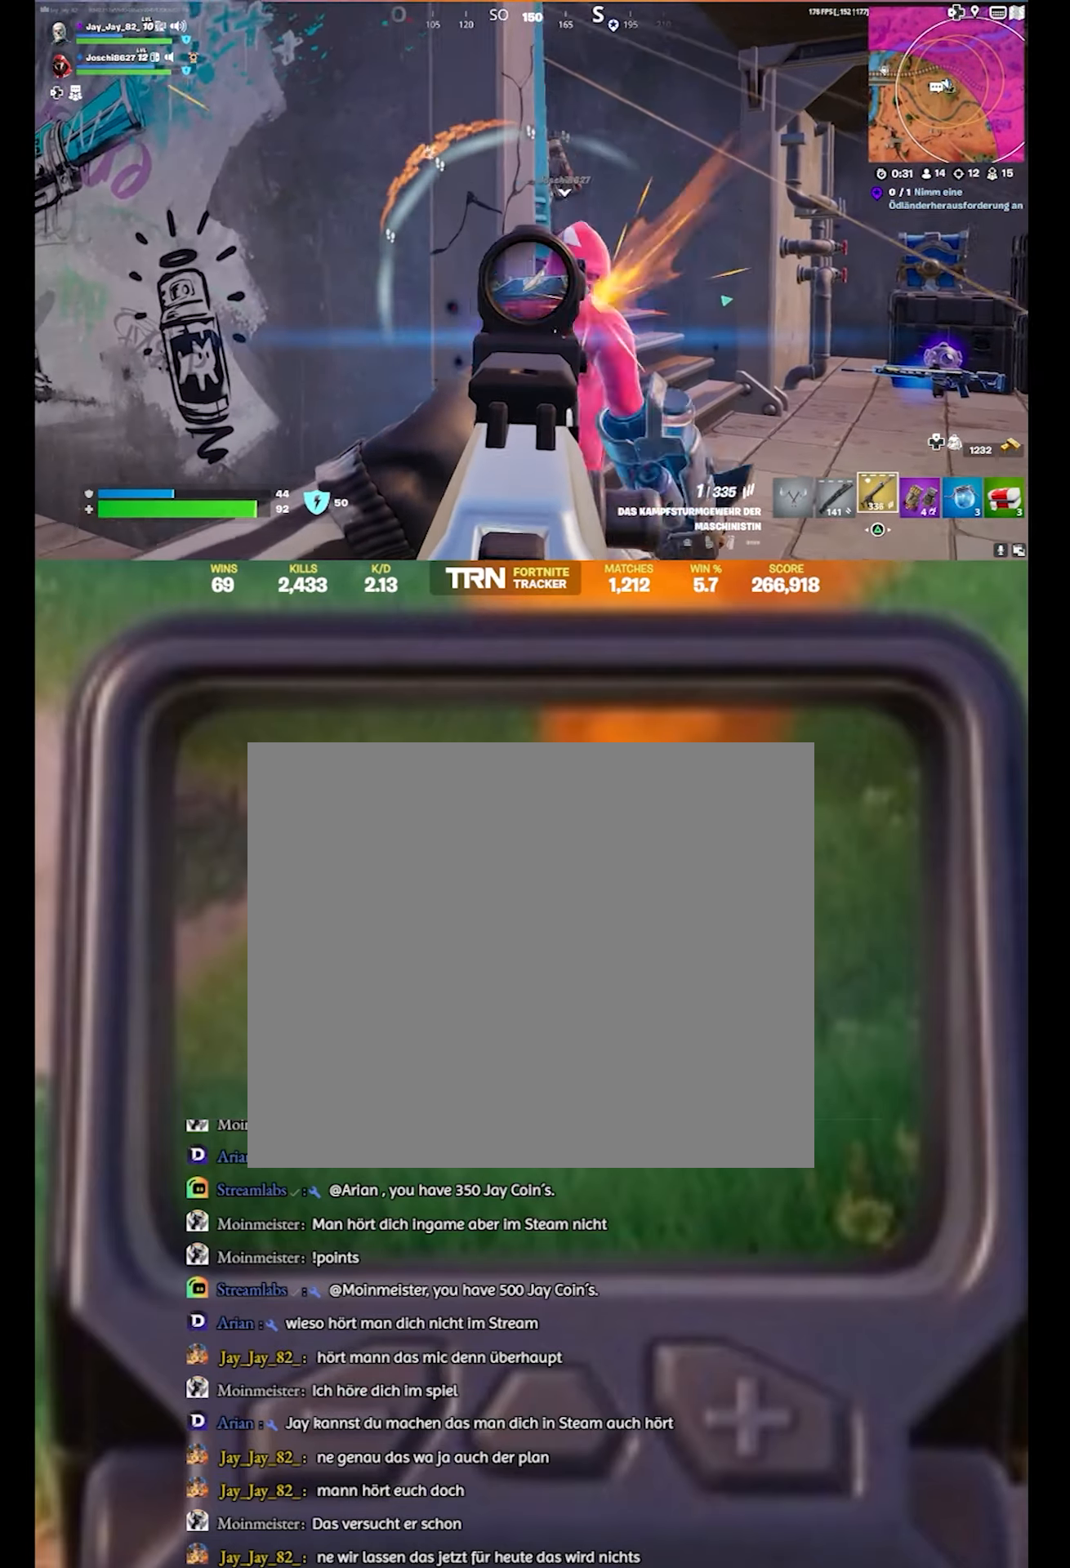
{"buttons": ["SQUARE"], "left_stick": "left", "right_stick": "center", "events": [[50, "right_stick", "up-left"], [167, "L2", "up"], [167, "R2", "up"], [167, "right_stick", "left"], [267, "right_stick", "center"], [350, "left_stick", "left"], [400, "SQUARE", "down"]]}
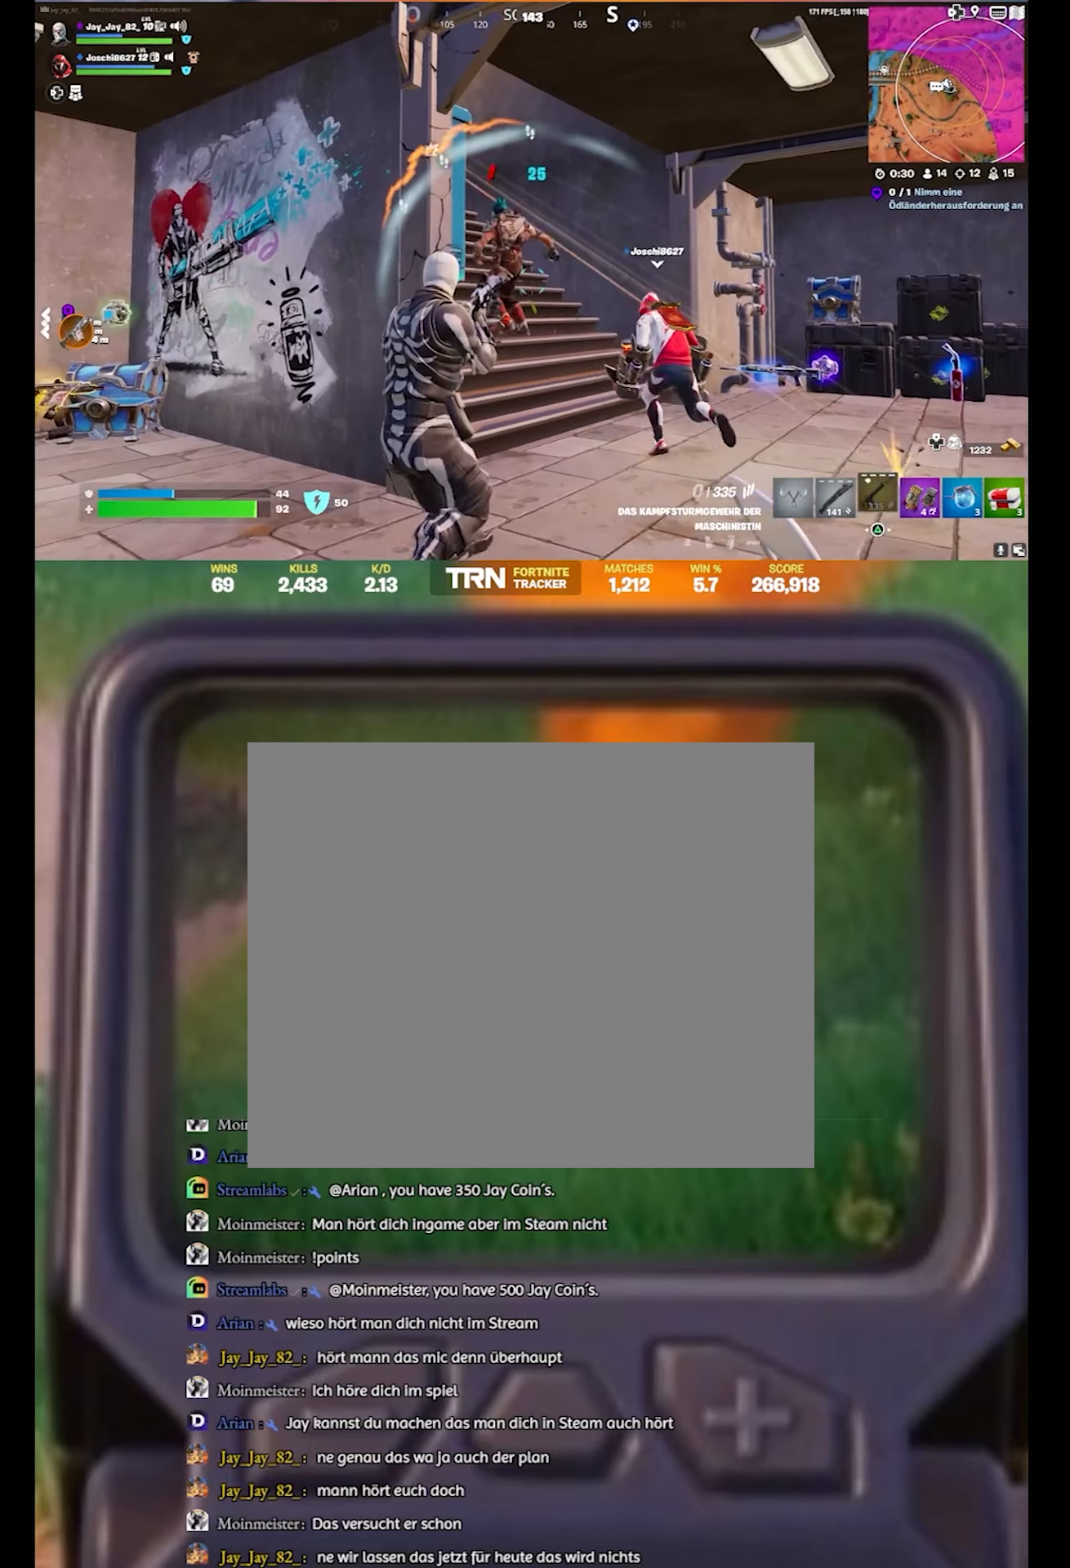
{"buttons": [], "left_stick": "up", "right_stick": "left", "events": [[17, "SQUARE", "up"], [133, "left_stick", "center"], [233, "right_stick", "left"], [267, "left_stick", "up-right"], [400, "left_stick", "up"]]}
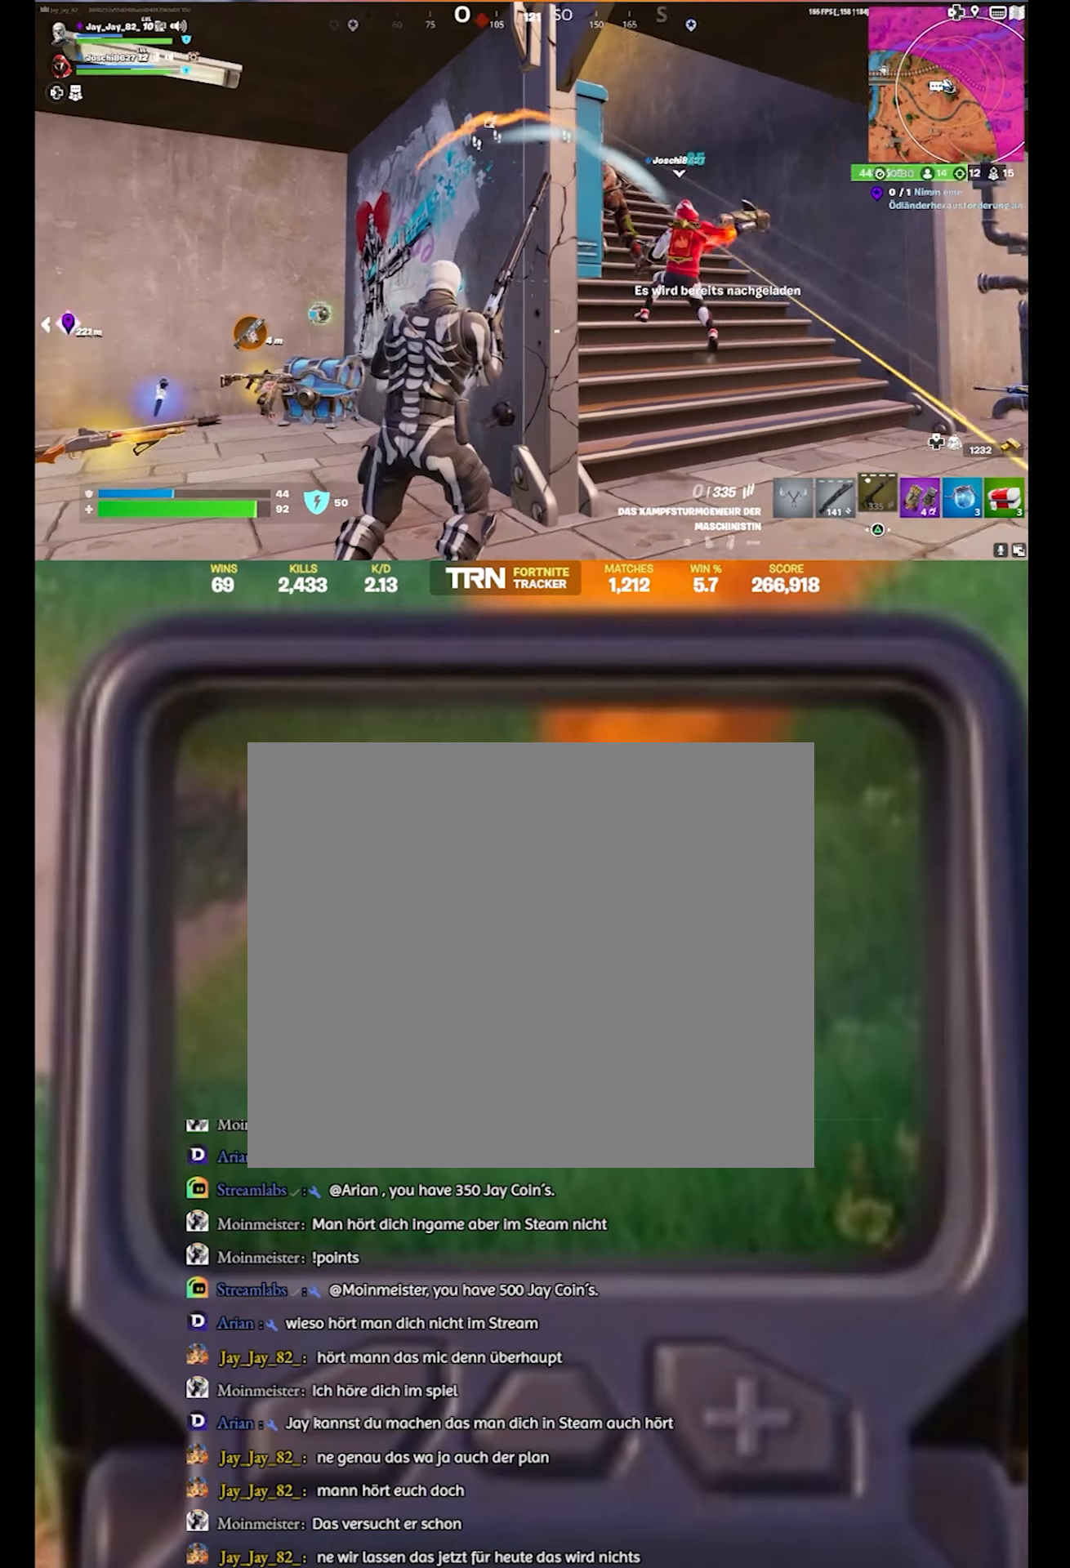
{"buttons": [], "left_stick": "right", "right_stick": "center", "events": [[50, "right_stick", "up-left"], [83, "left_stick", "up-right"], [350, "left_stick", "center"], [417, "right_stick", "center"], [500, "left_stick", "right"]]}
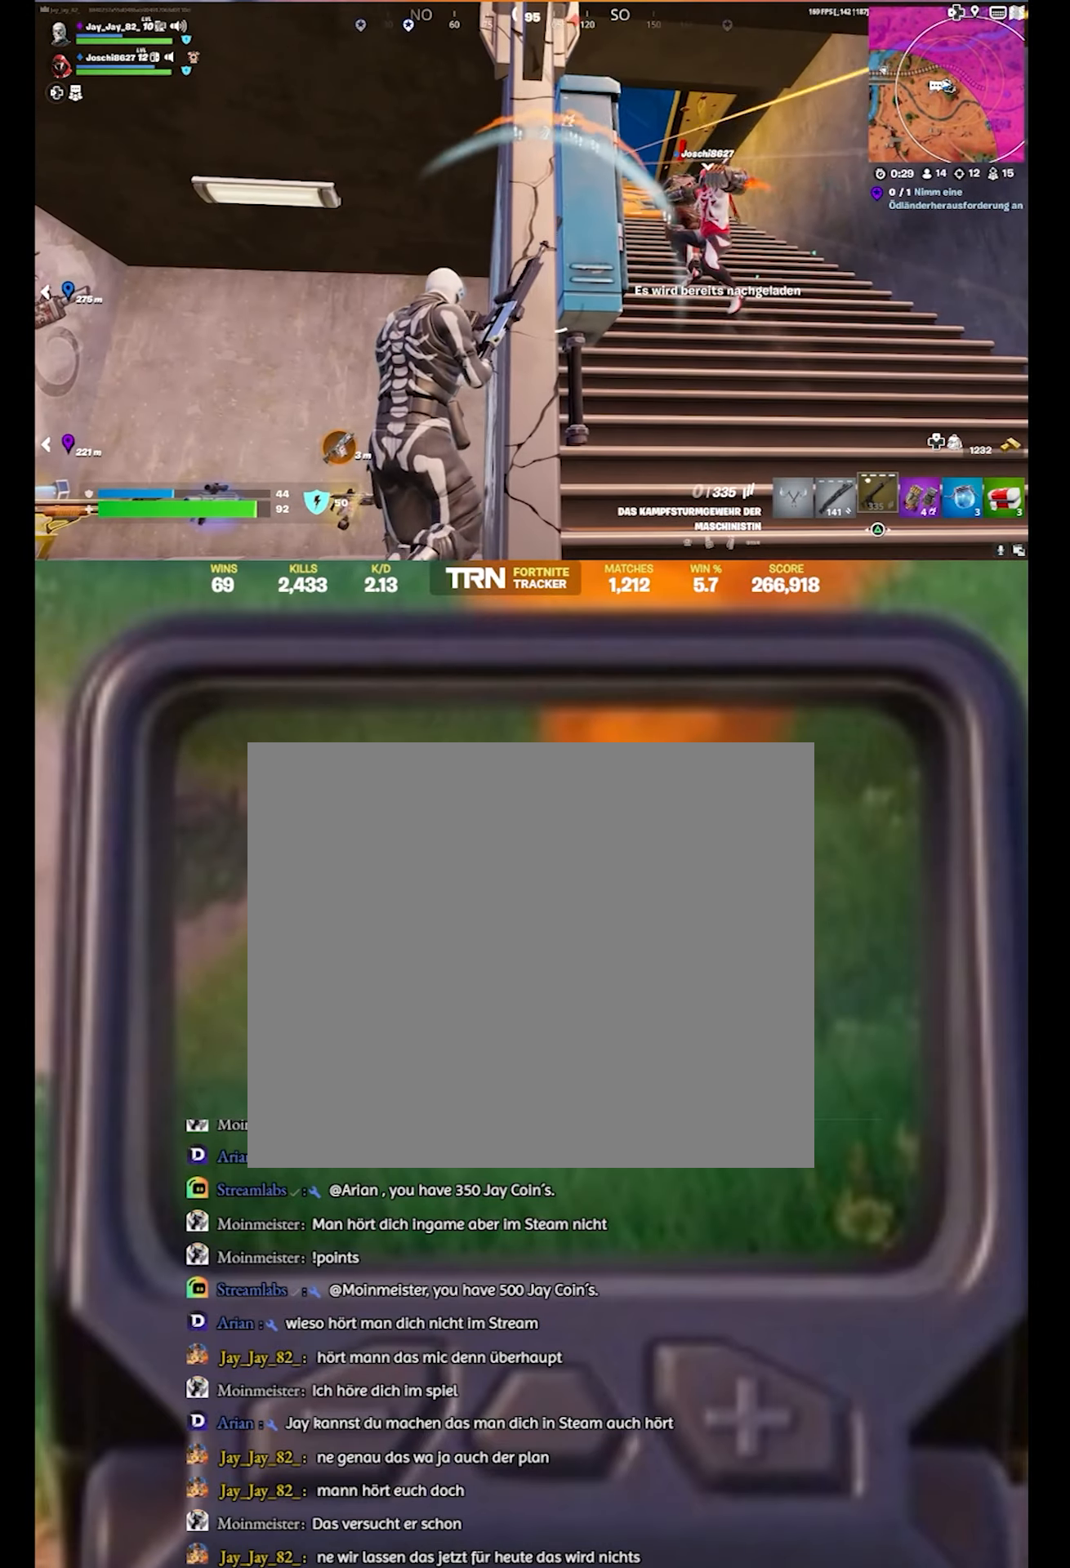
{"buttons": [], "left_stick": "center", "right_stick": "center", "events": [[400, "left_stick", "center"]]}
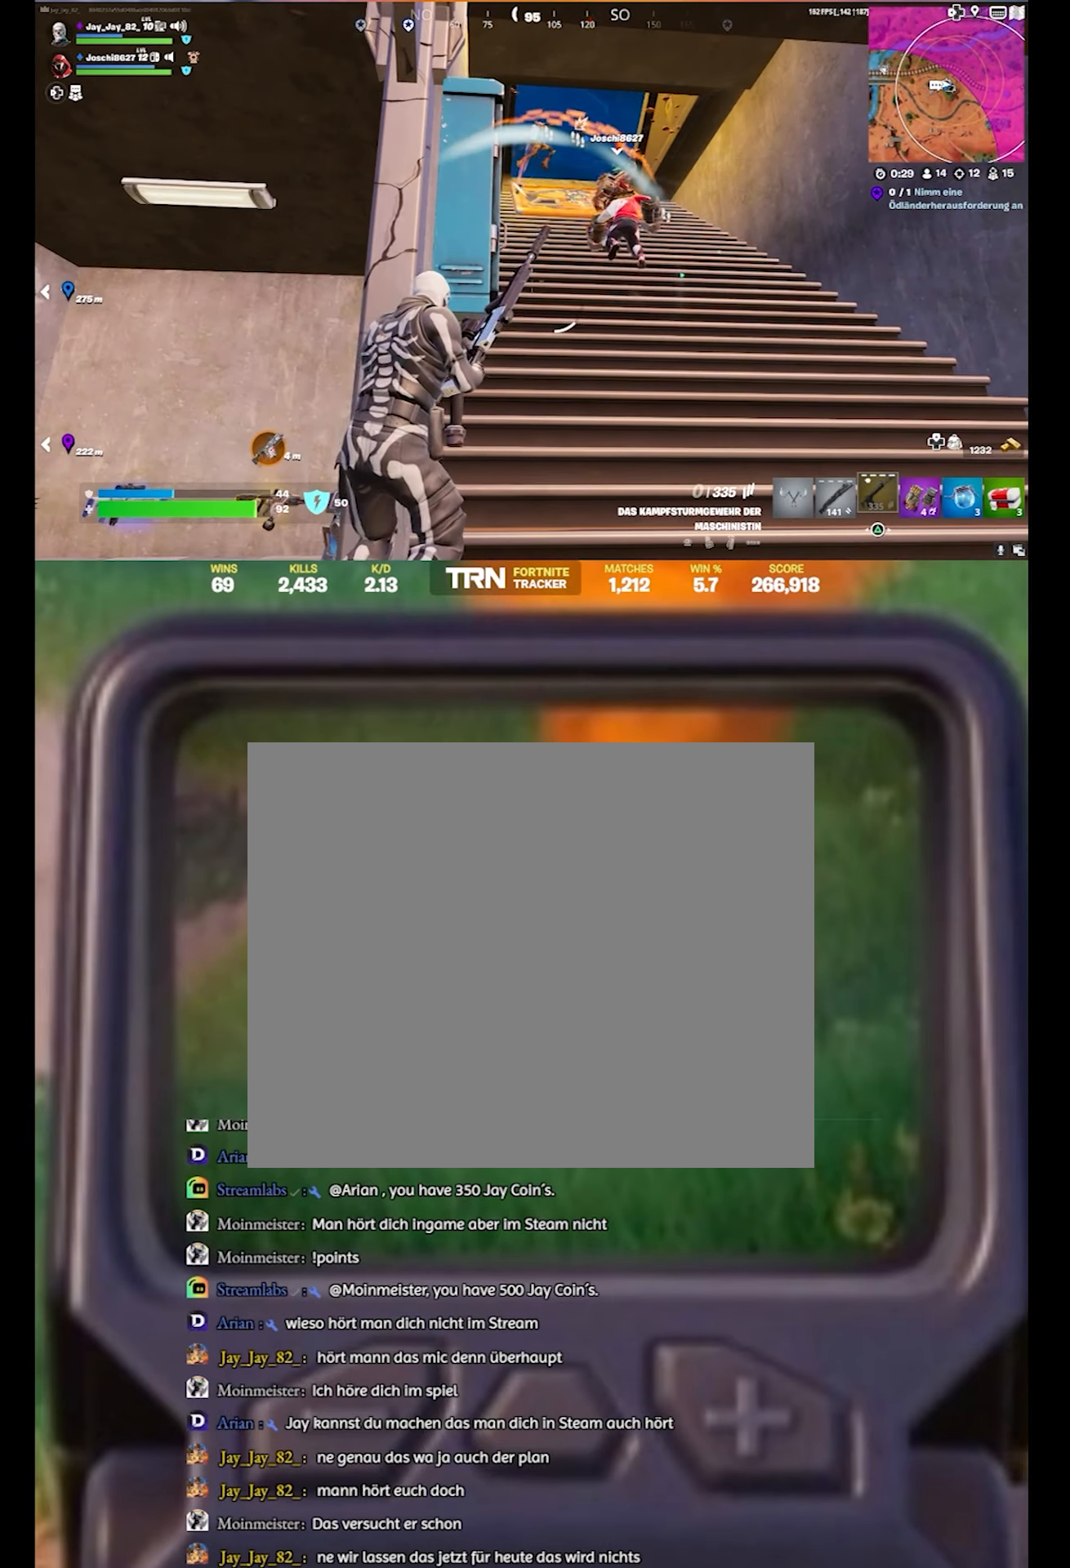
{"buttons": [], "left_stick": "right", "right_stick": "center", "events": [[50, "right_stick", "up-right"], [233, "right_stick", "center"], [467, "left_stick", "right"]]}